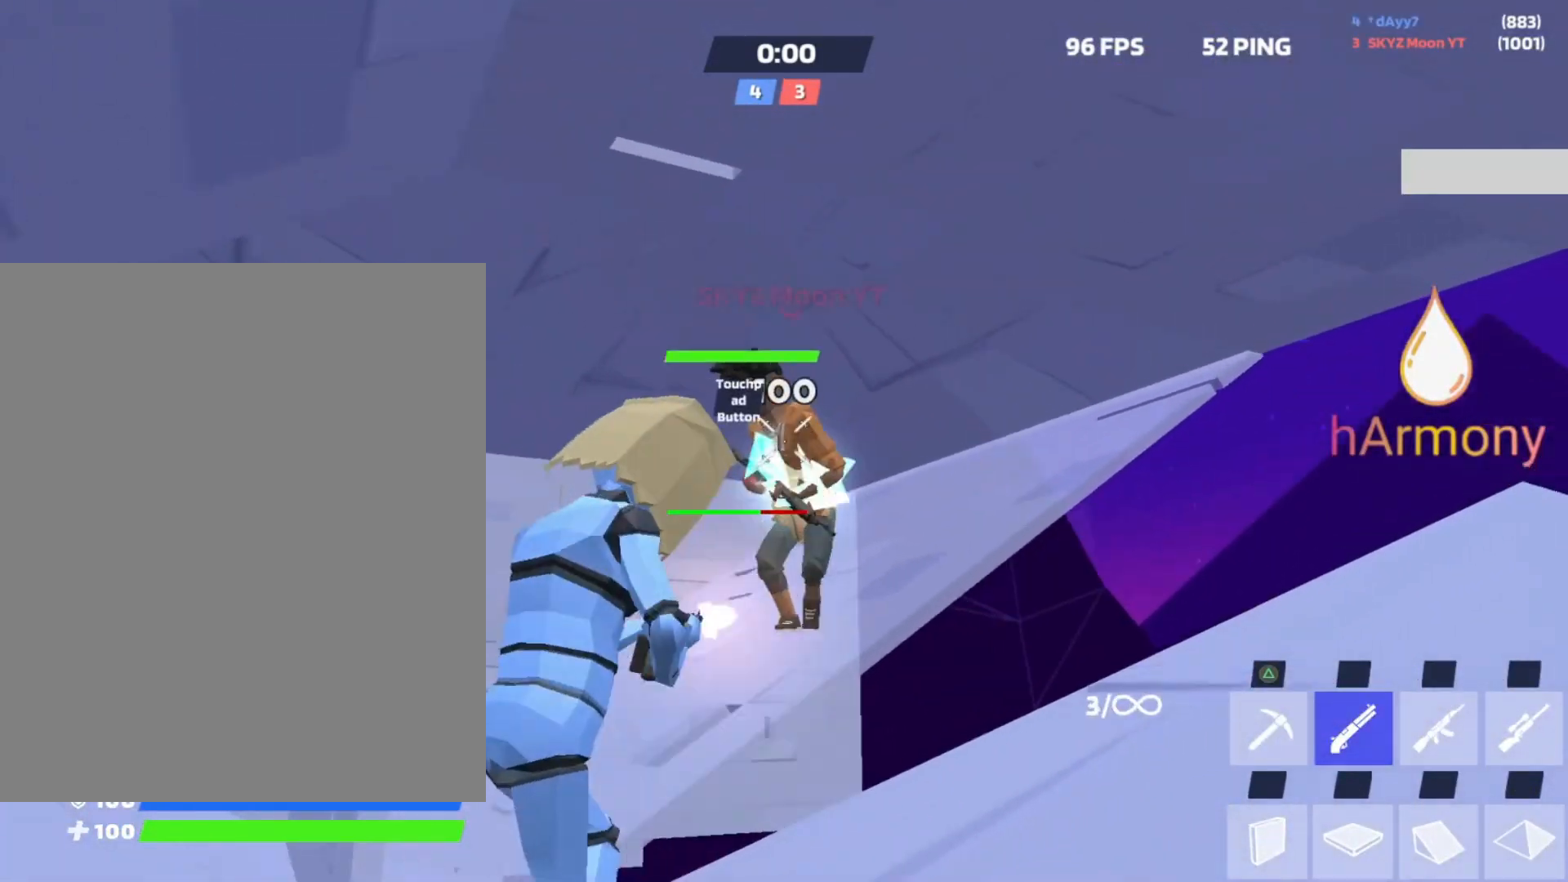
Gameplay with a controller (PlayStation layout); each line is a JSON object with the inputs held at the frame after it. "events" lists button and stick changes between this image and that frame as [ms after this image, input, new state], when the widget could be followed in between. Not read: R3 TOUCHPAD.
{"buttons": [], "left_stick": "up-left", "right_stick": "right", "events": [[67, "R2", "up"], [67, "left_stick", "down-left"], [100, "right_stick", "center"], [183, "left_stick", "left"], [250, "L3", "up"], [300, "left_stick", "up-left"], [333, "right_stick", "right"]]}
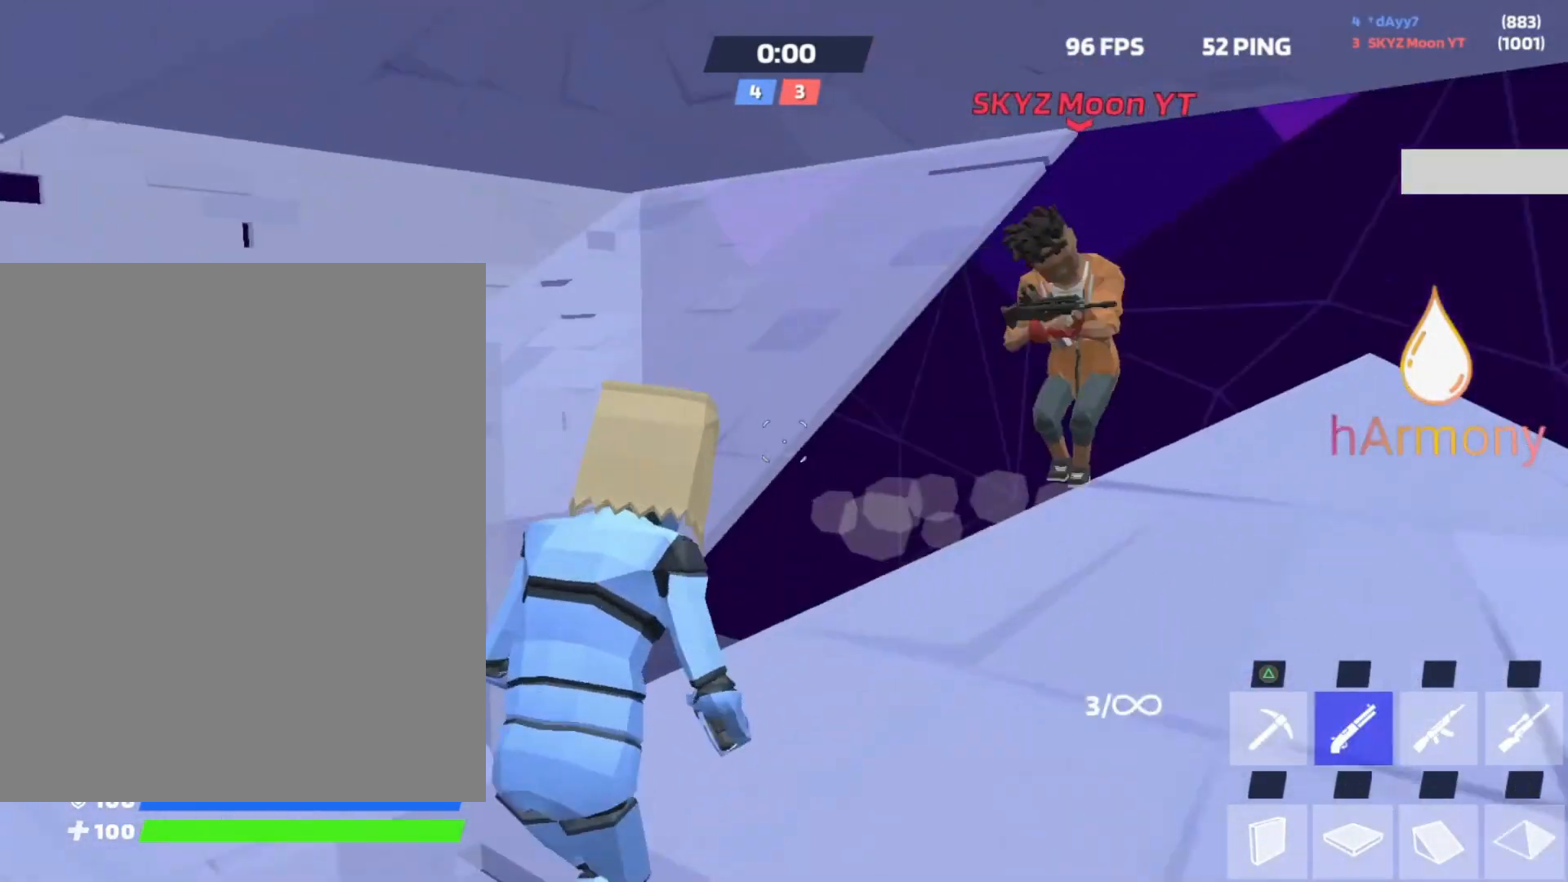
{"buttons": ["L3"], "left_stick": "up-left", "right_stick": "center", "events": [[67, "right_stick", "center"], [183, "right_stick", "right"], [467, "right_stick", "center"], [483, "L3", "down"]]}
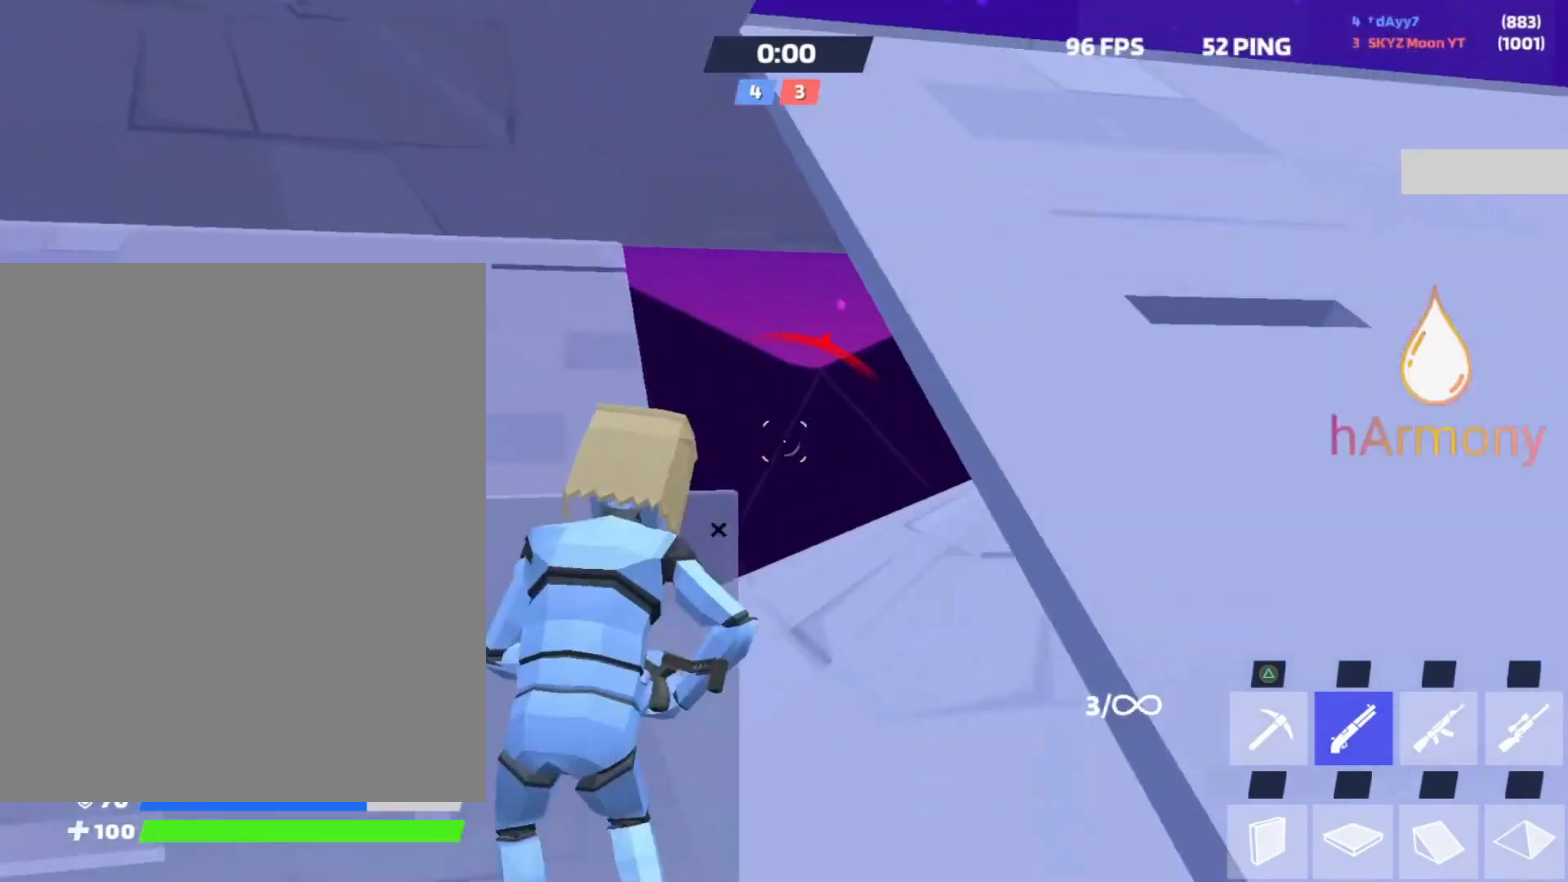
{"buttons": [], "left_stick": "up", "right_stick": "center", "events": [[83, "left_stick", "up-right"], [100, "L3", "up"], [483, "left_stick", "up"]]}
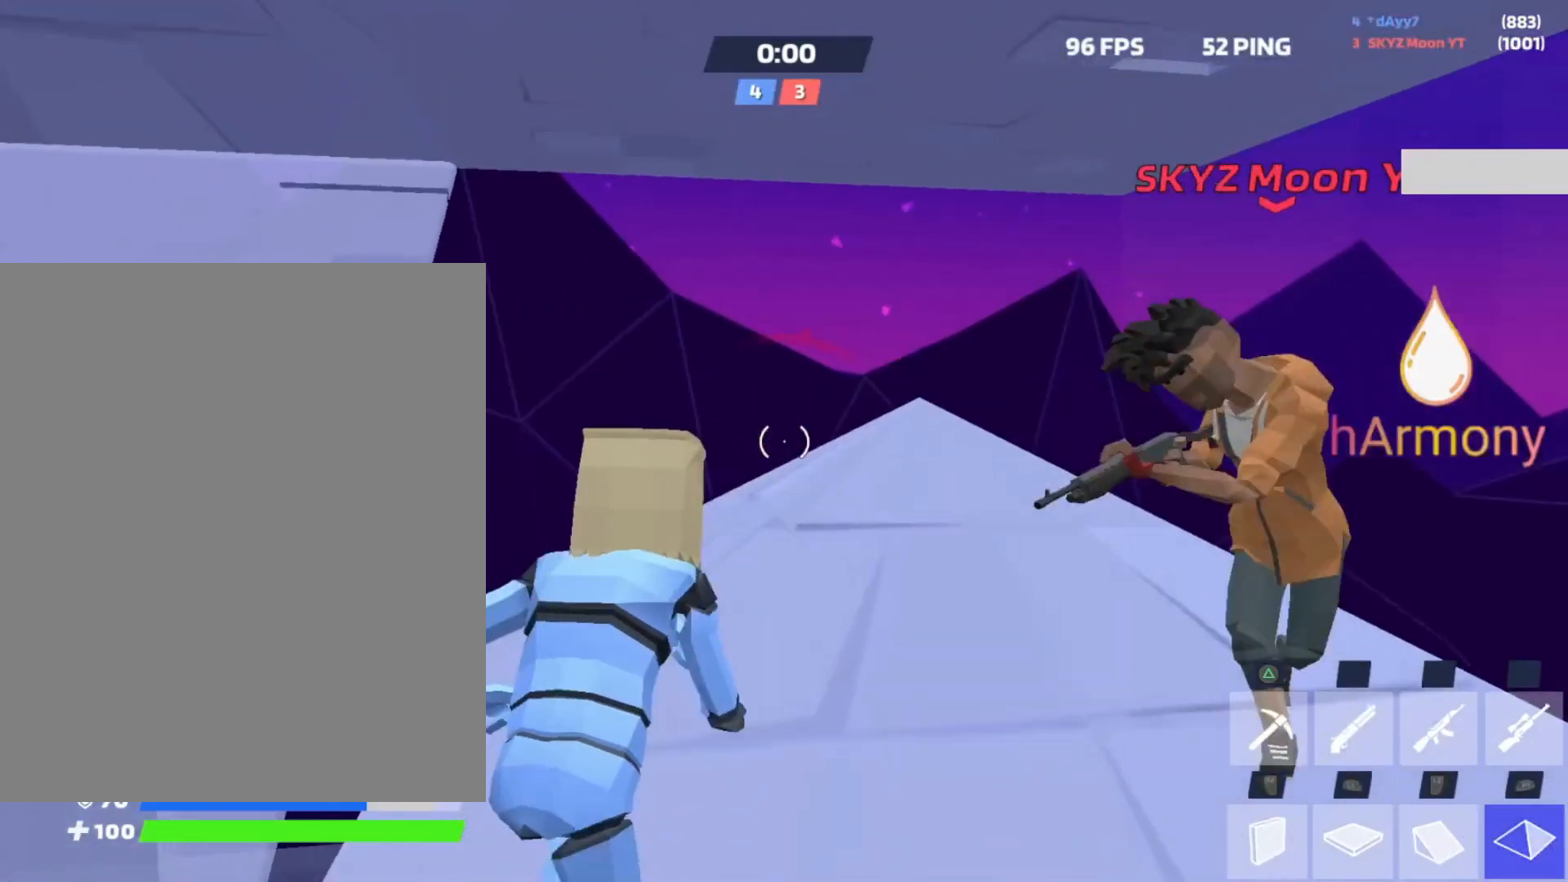
{"buttons": [], "left_stick": "left", "right_stick": "down-right", "events": [[67, "R2", "down"], [83, "right_stick", "right"], [133, "left_stick", "up-left"], [217, "right_stick", "center"], [333, "R2", "up"], [417, "right_stick", "down-right"], [433, "left_stick", "left"]]}
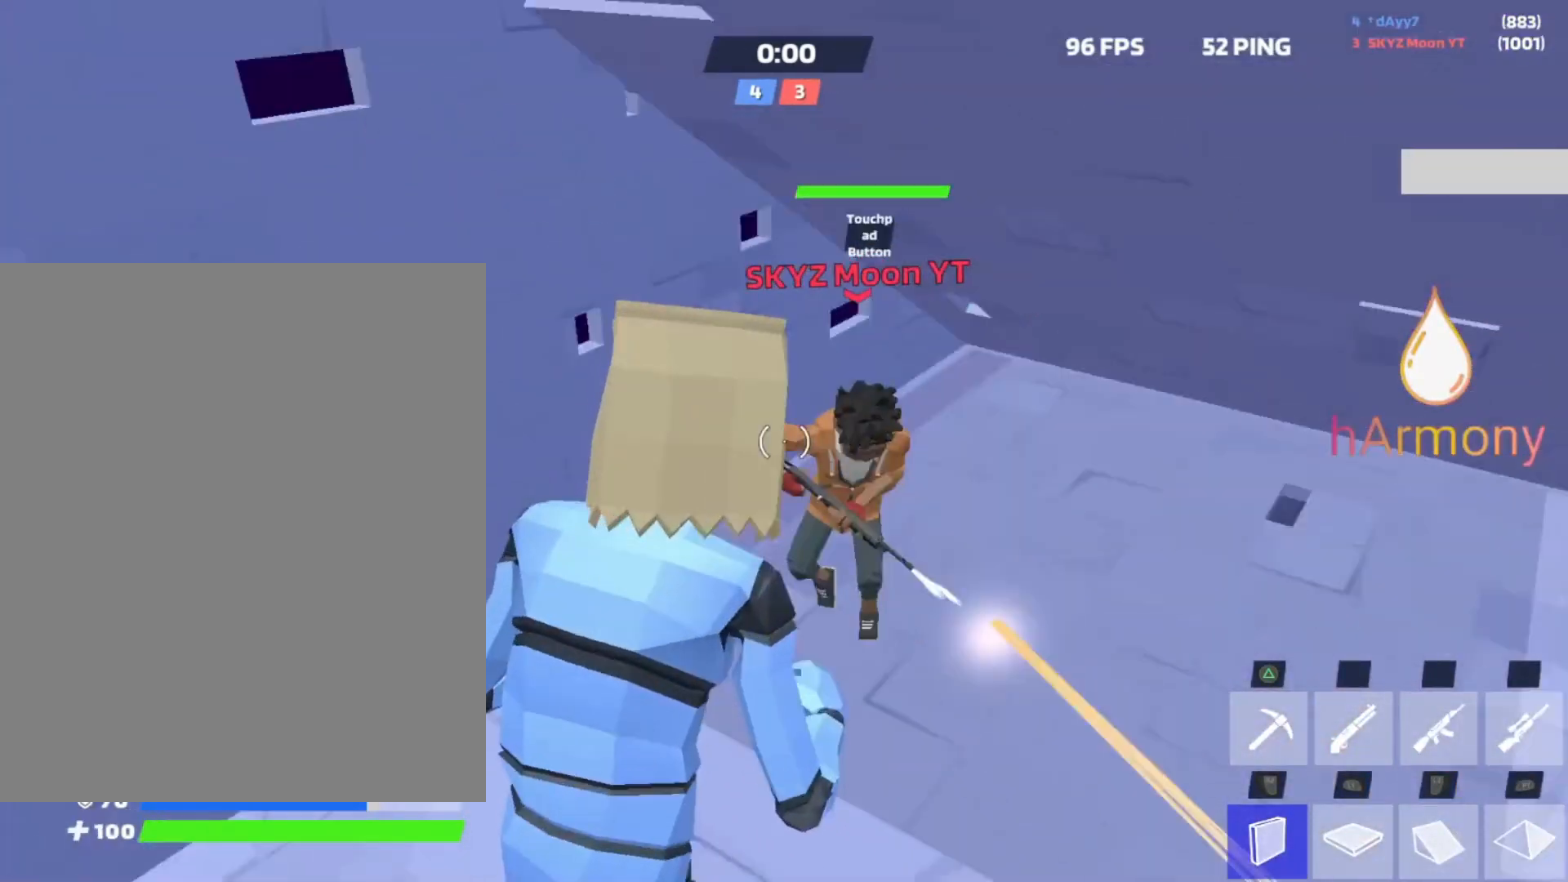
{"buttons": ["R2"], "left_stick": "up-left", "right_stick": "up-left", "events": [[50, "R2", "down"], [67, "right_stick", "center"], [150, "R2", "up"], [217, "left_stick", "down"], [333, "right_stick", "right"], [350, "left_stick", "up-left"], [383, "R2", "down"], [417, "right_stick", "down"], [483, "right_stick", "up-left"]]}
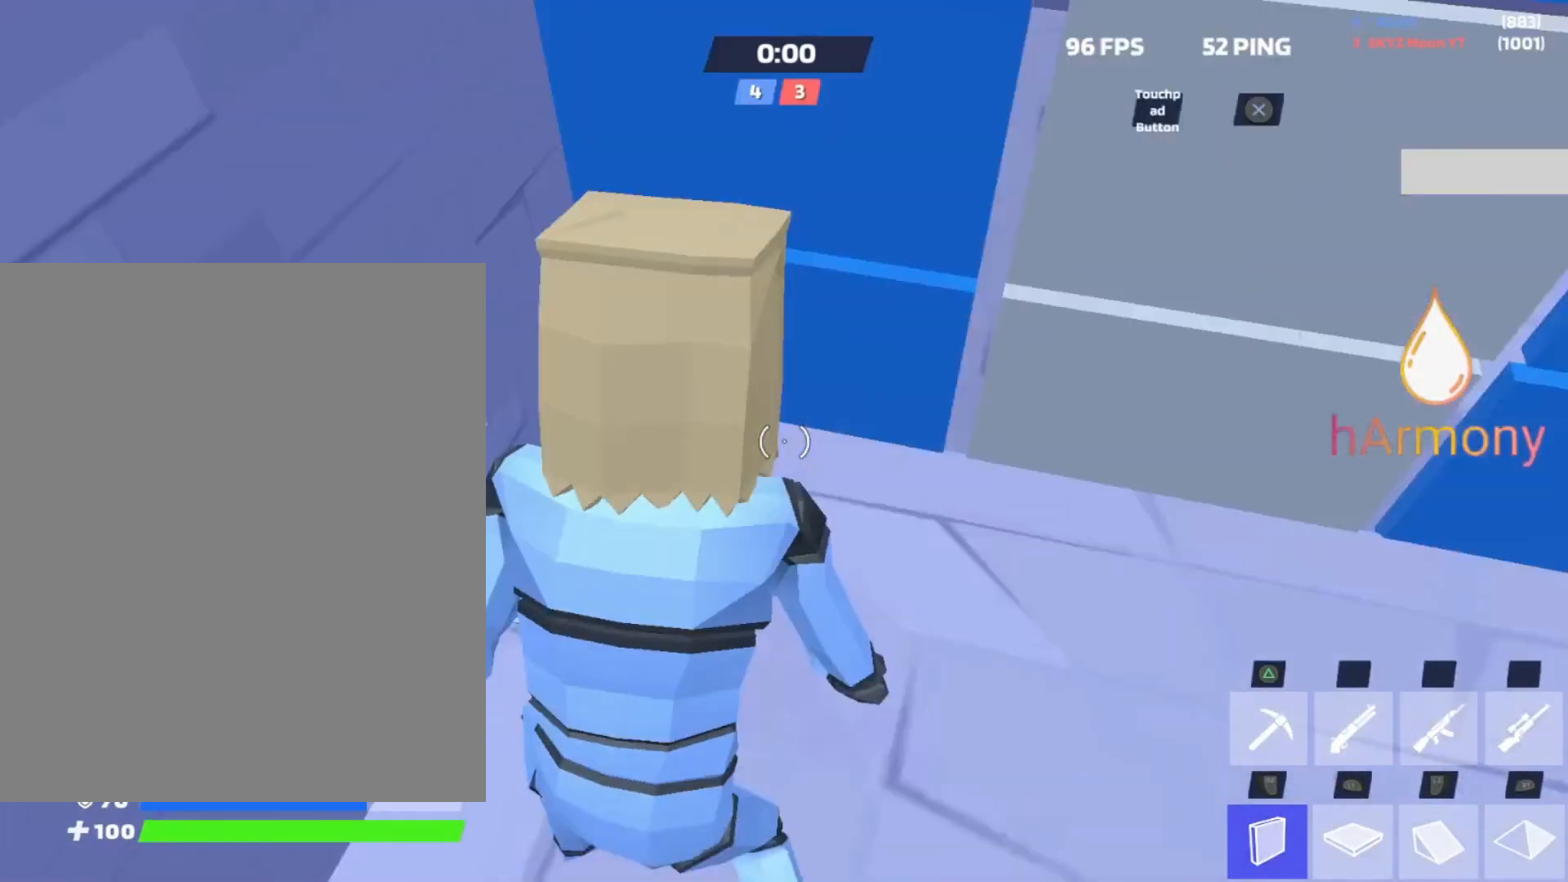
{"buttons": ["L3"], "left_stick": "up-left", "right_stick": "down-left", "events": [[17, "left_stick", "up"], [17, "right_stick", "up"], [83, "right_stick", "right"], [150, "R2", "up"], [150, "right_stick", "center"], [267, "L1", "down"], [317, "right_stick", "right"], [350, "R2", "down"], [400, "left_stick", "up-left"], [417, "L1", "up"], [417, "right_stick", "center"], [467, "right_stick", "down-left"], [483, "L3", "down"], [483, "R2", "up"]]}
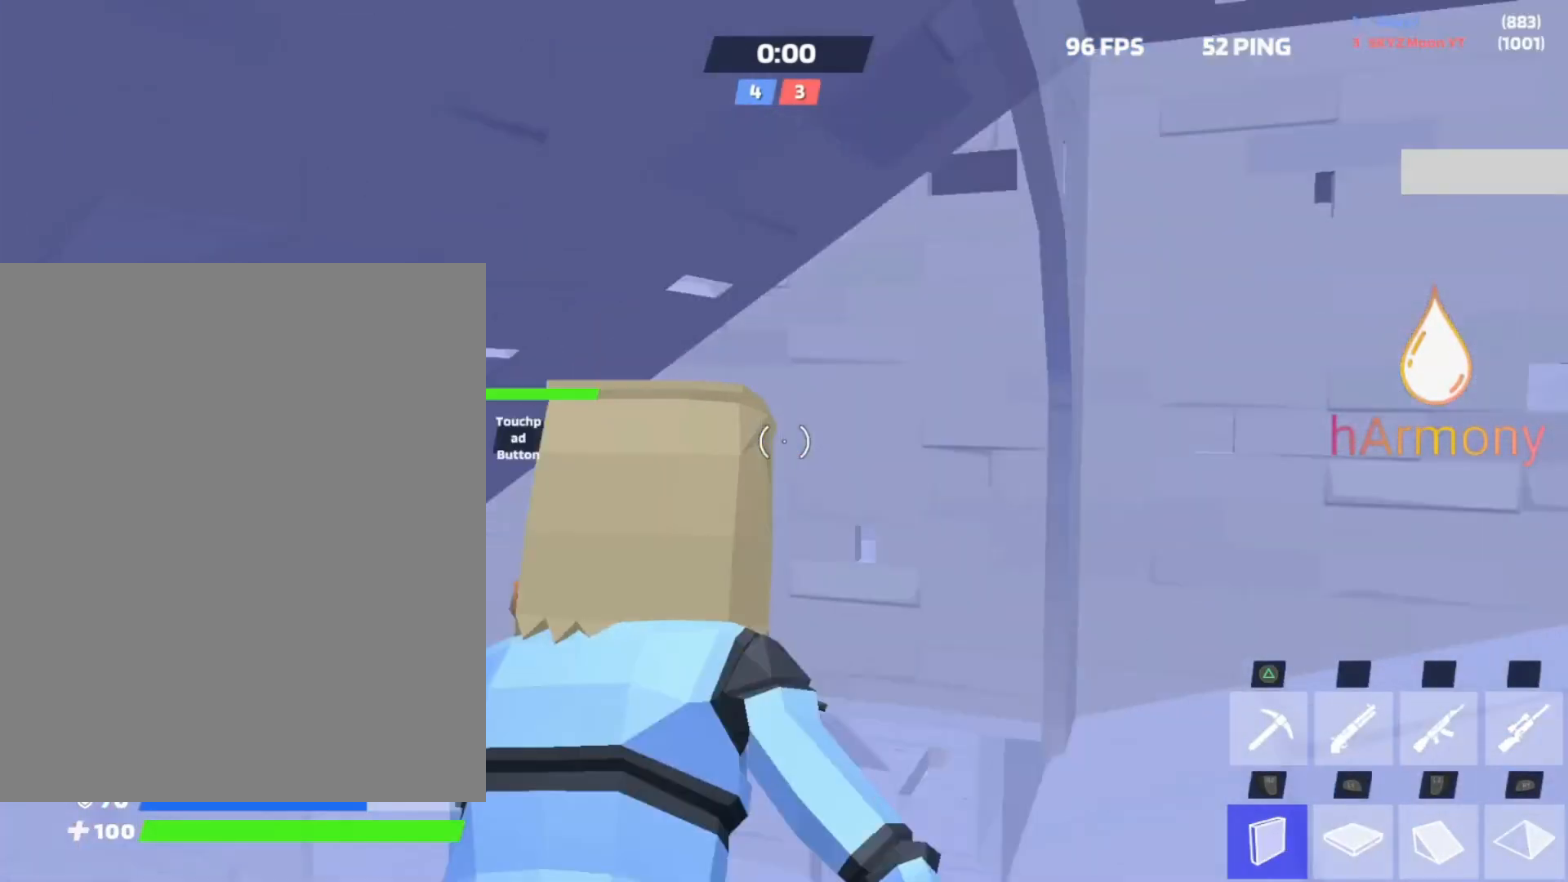
{"buttons": [], "left_stick": "right", "right_stick": "right", "events": [[17, "right_stick", "center"], [83, "L3", "up"], [100, "left_stick", "center"], [150, "left_stick", "right"], [467, "right_stick", "right"]]}
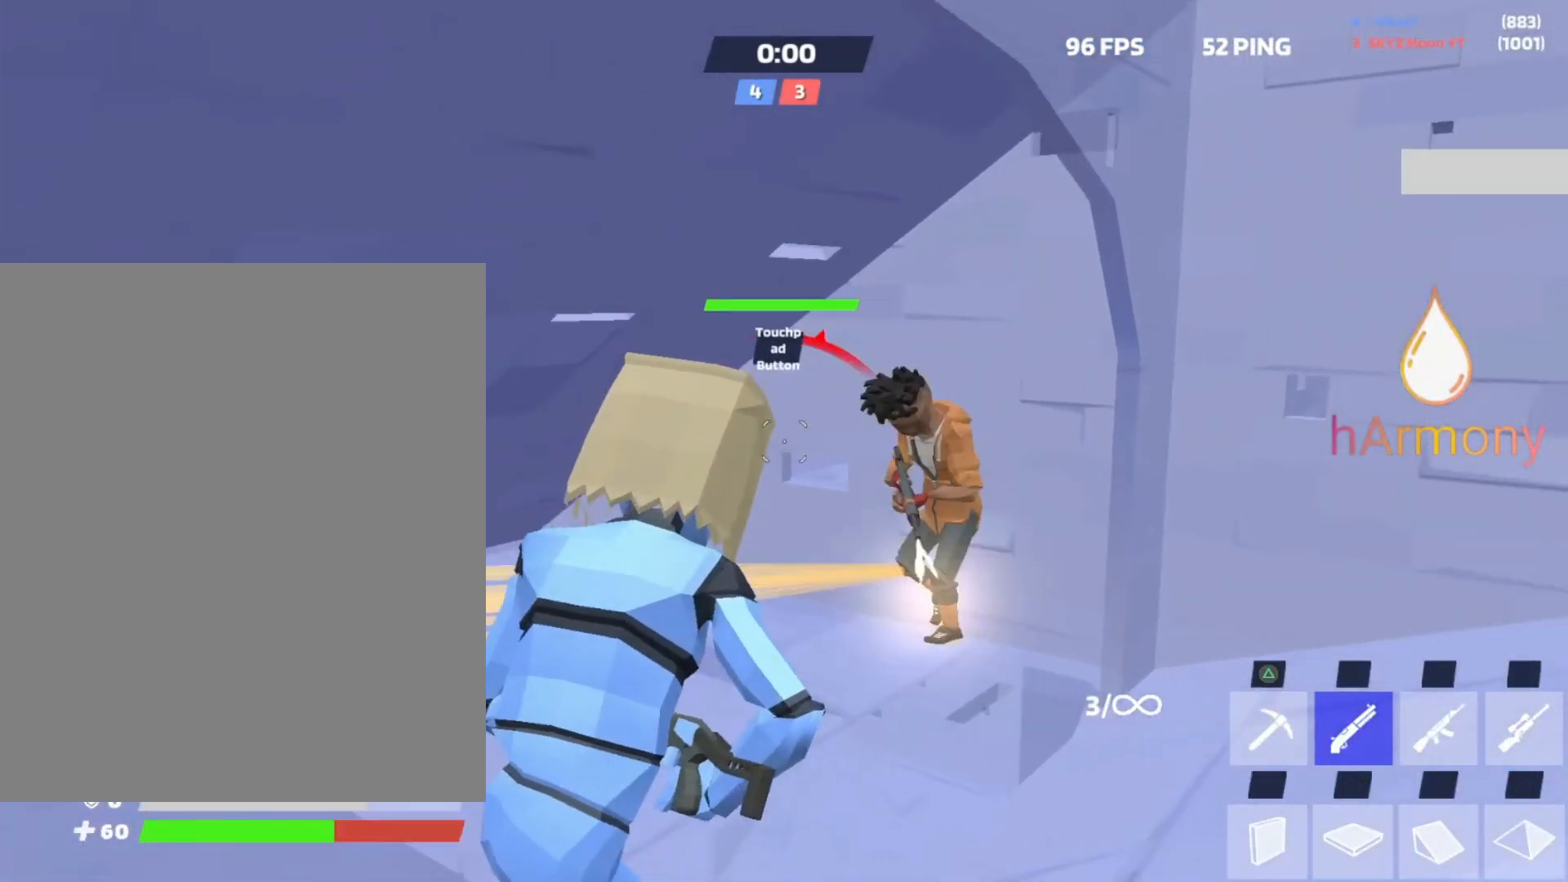
{"buttons": ["CROSS"], "left_stick": "down-right", "right_stick": "center", "events": [[50, "R2", "down"], [83, "right_stick", "left"], [183, "R2", "up"], [183, "right_stick", "center"], [250, "right_stick", "up"], [333, "right_stick", "center"], [467, "CROSS", "down"], [500, "left_stick", "down-right"]]}
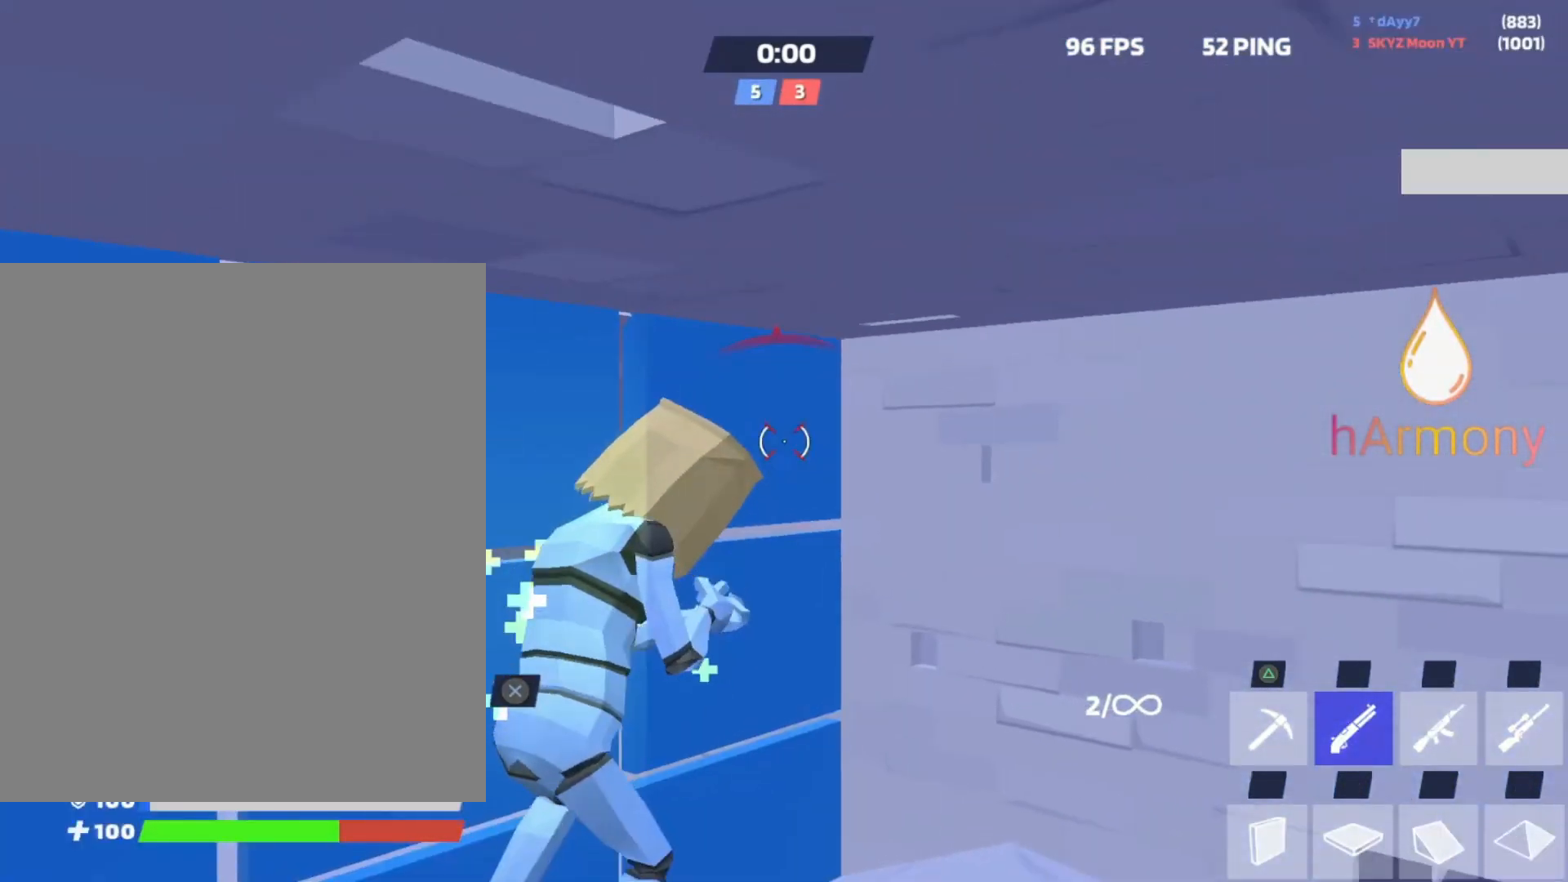
{"buttons": [], "left_stick": "down-left", "right_stick": "down", "events": [[50, "CROSS", "up"], [150, "right_stick", "down"], [250, "left_stick", "down-left"], [317, "right_stick", "center"], [467, "right_stick", "down"]]}
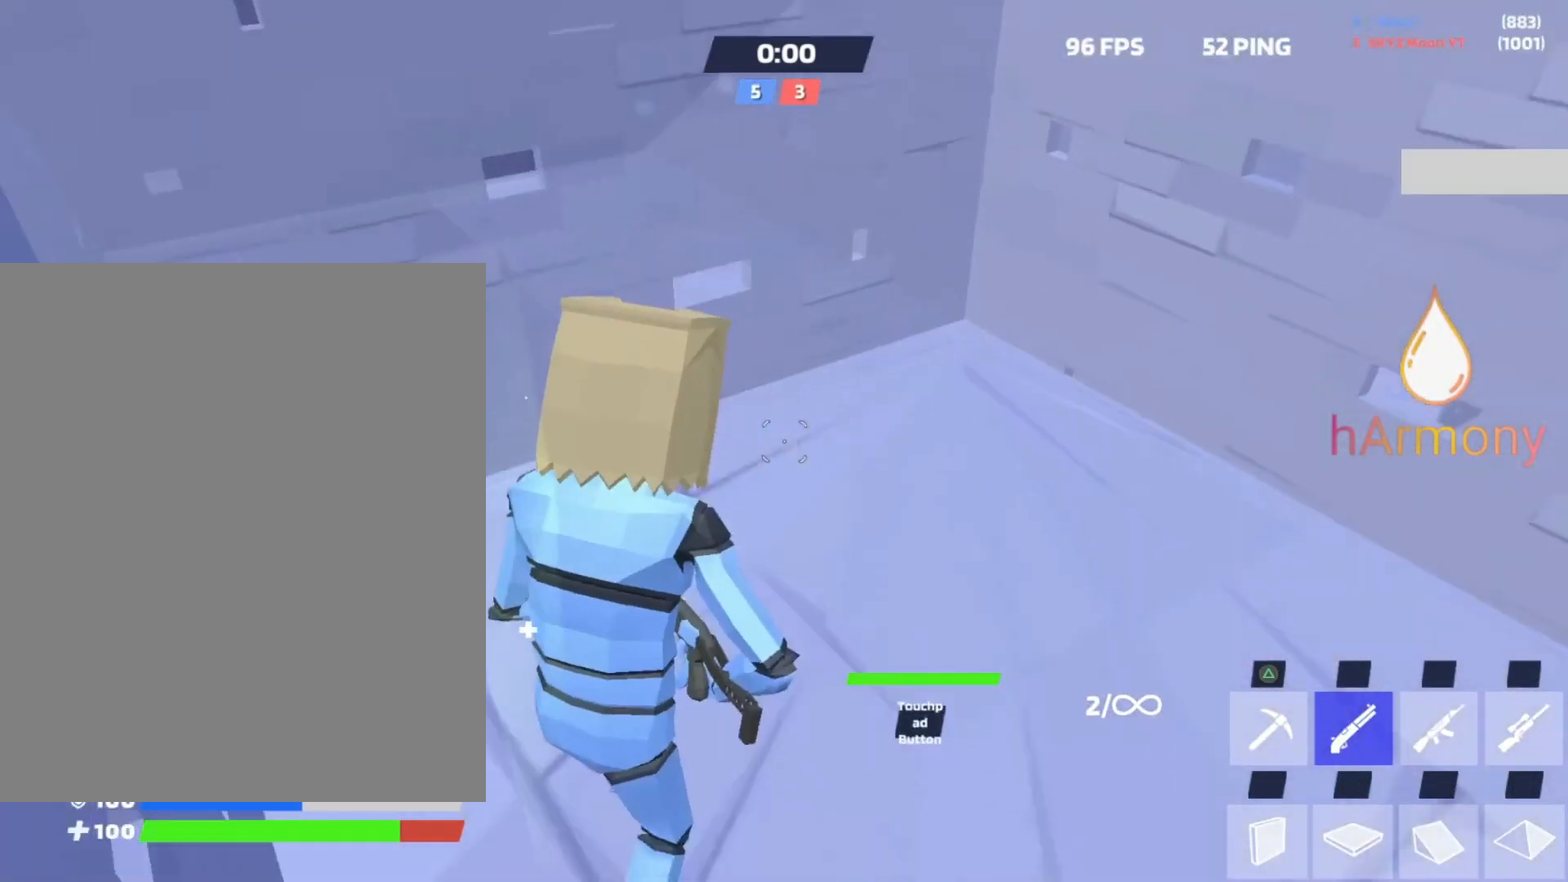
{"buttons": [], "left_stick": "up-left", "right_stick": "center", "events": [[150, "R2", "down"], [150, "left_stick", "down-right"], [167, "right_stick", "up"], [233, "right_stick", "center"], [250, "R2", "up"], [333, "right_stick", "up"], [350, "R2", "down"], [383, "left_stick", "center"], [417, "R2", "up"], [417, "right_stick", "center"], [483, "left_stick", "up-left"]]}
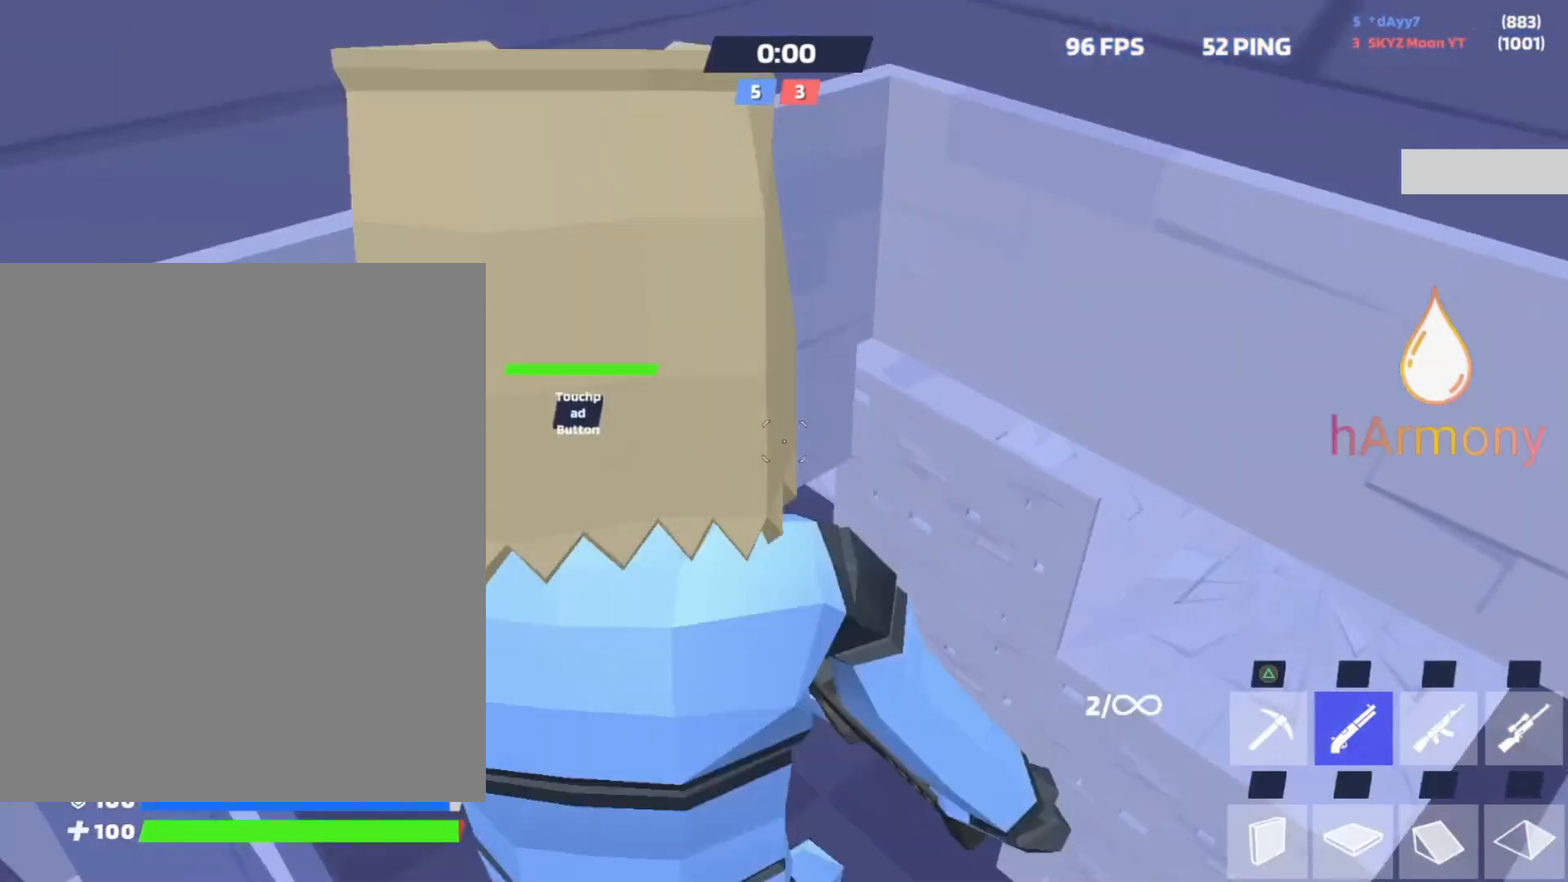
{"buttons": [], "left_stick": "up", "right_stick": "right", "events": [[67, "left_stick", "up"], [150, "SQUARE", "down"], [217, "SQUARE", "up"], [383, "right_stick", "up"], [433, "right_stick", "right"]]}
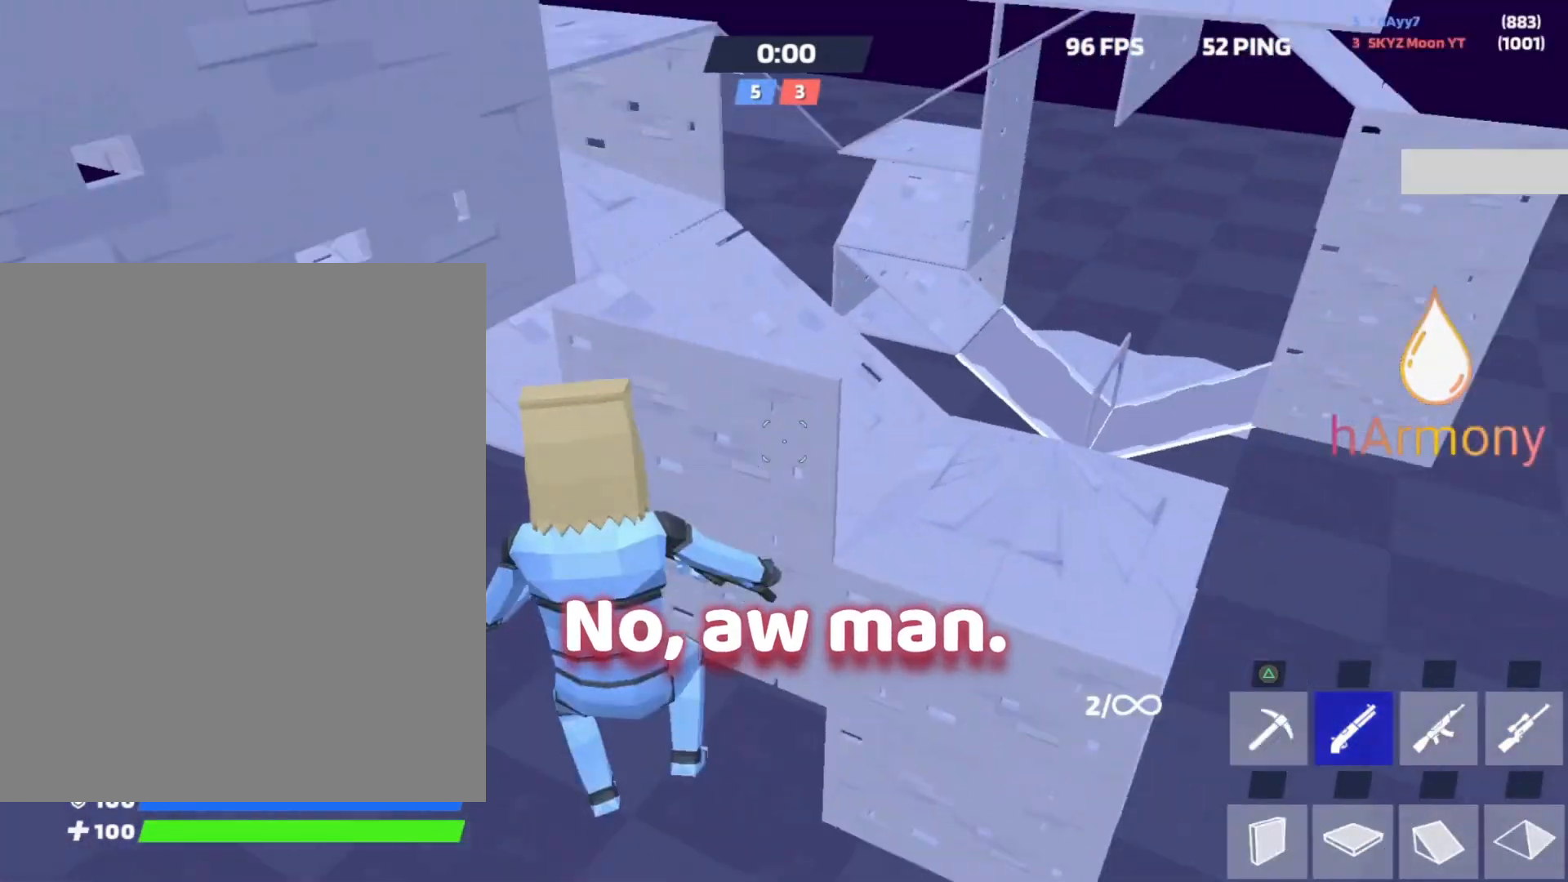
{"buttons": [], "left_stick": "up", "right_stick": "center", "events": [[17, "right_stick", "center"], [150, "right_stick", "up"], [333, "right_stick", "center"]]}
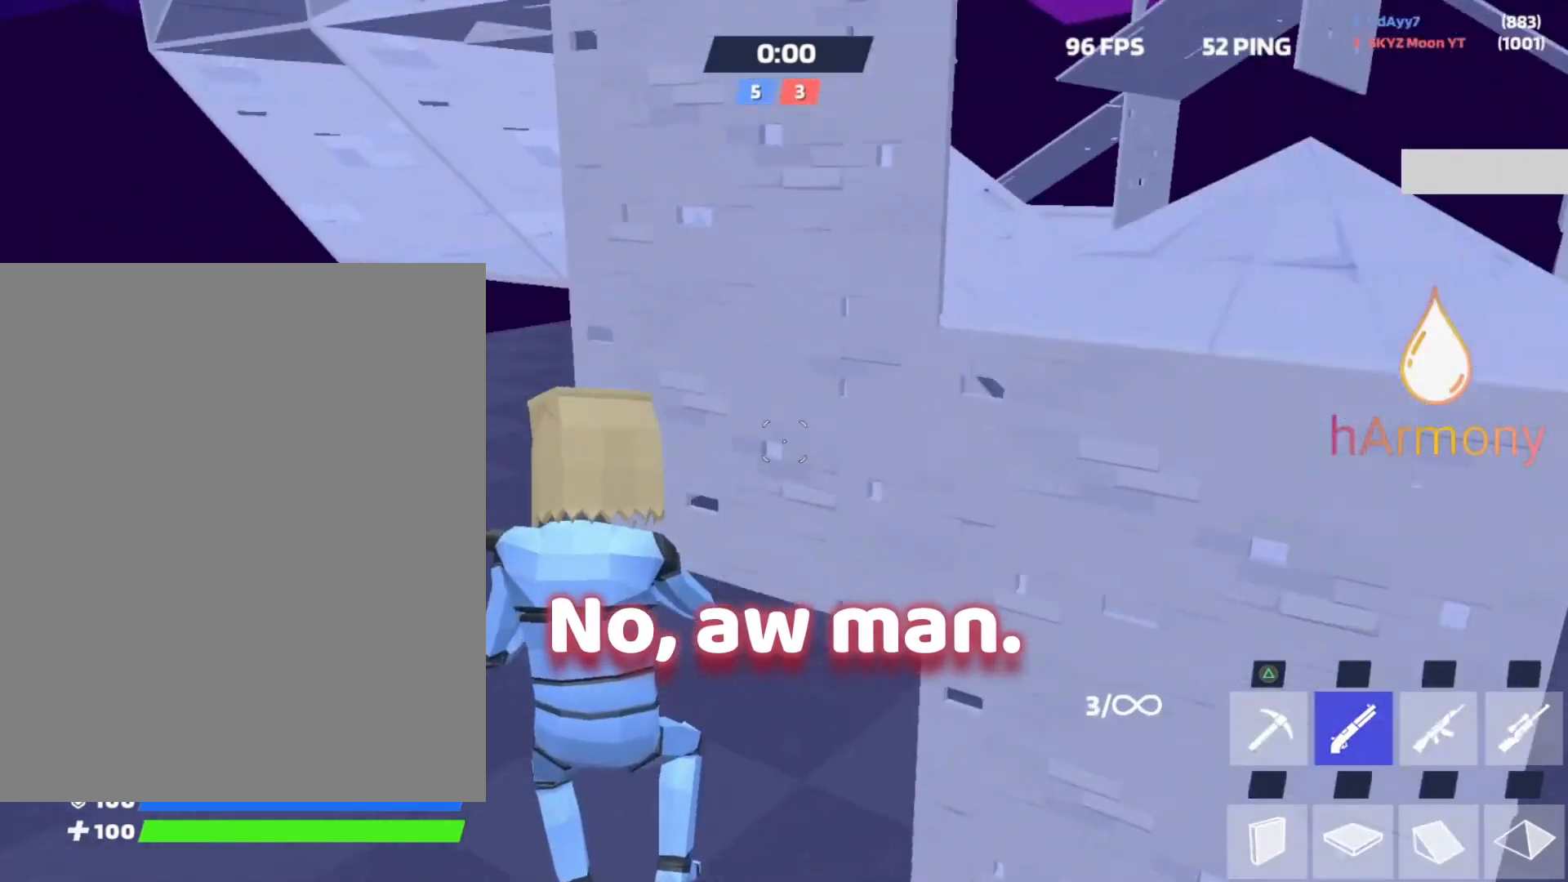
{"buttons": [], "left_stick": "up", "right_stick": "center", "events": [[50, "right_stick", "up"], [250, "right_stick", "center"]]}
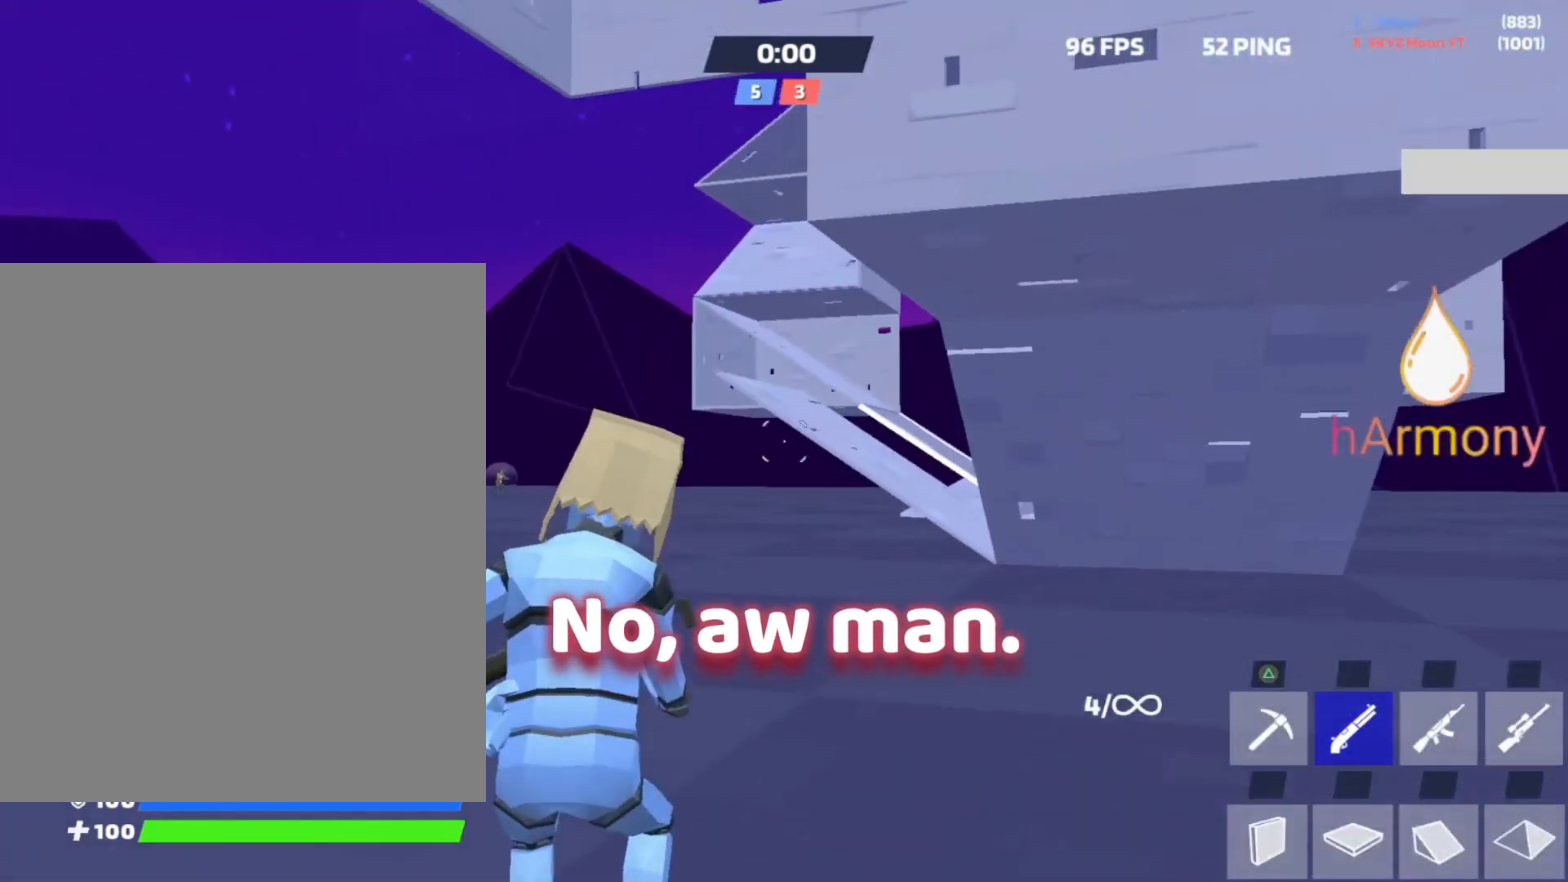
{"buttons": [], "left_stick": "up", "right_stick": "center", "events": [[83, "right_stick", "right"], [150, "right_stick", "center"]]}
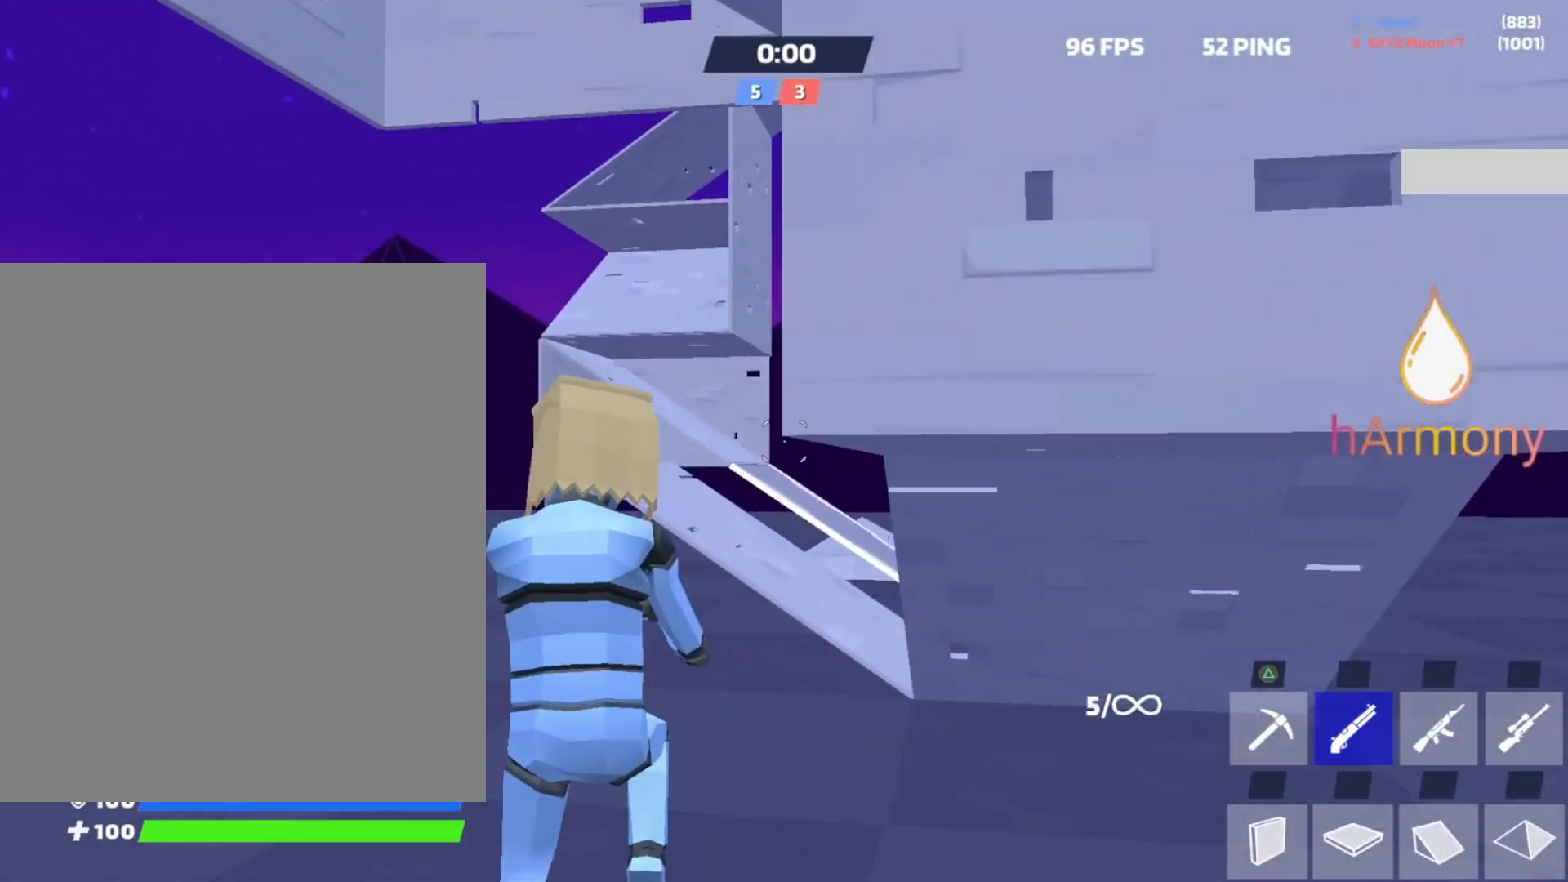
{"buttons": [], "left_stick": "up", "right_stick": "center", "events": [[350, "right_stick", "down"], [467, "right_stick", "center"]]}
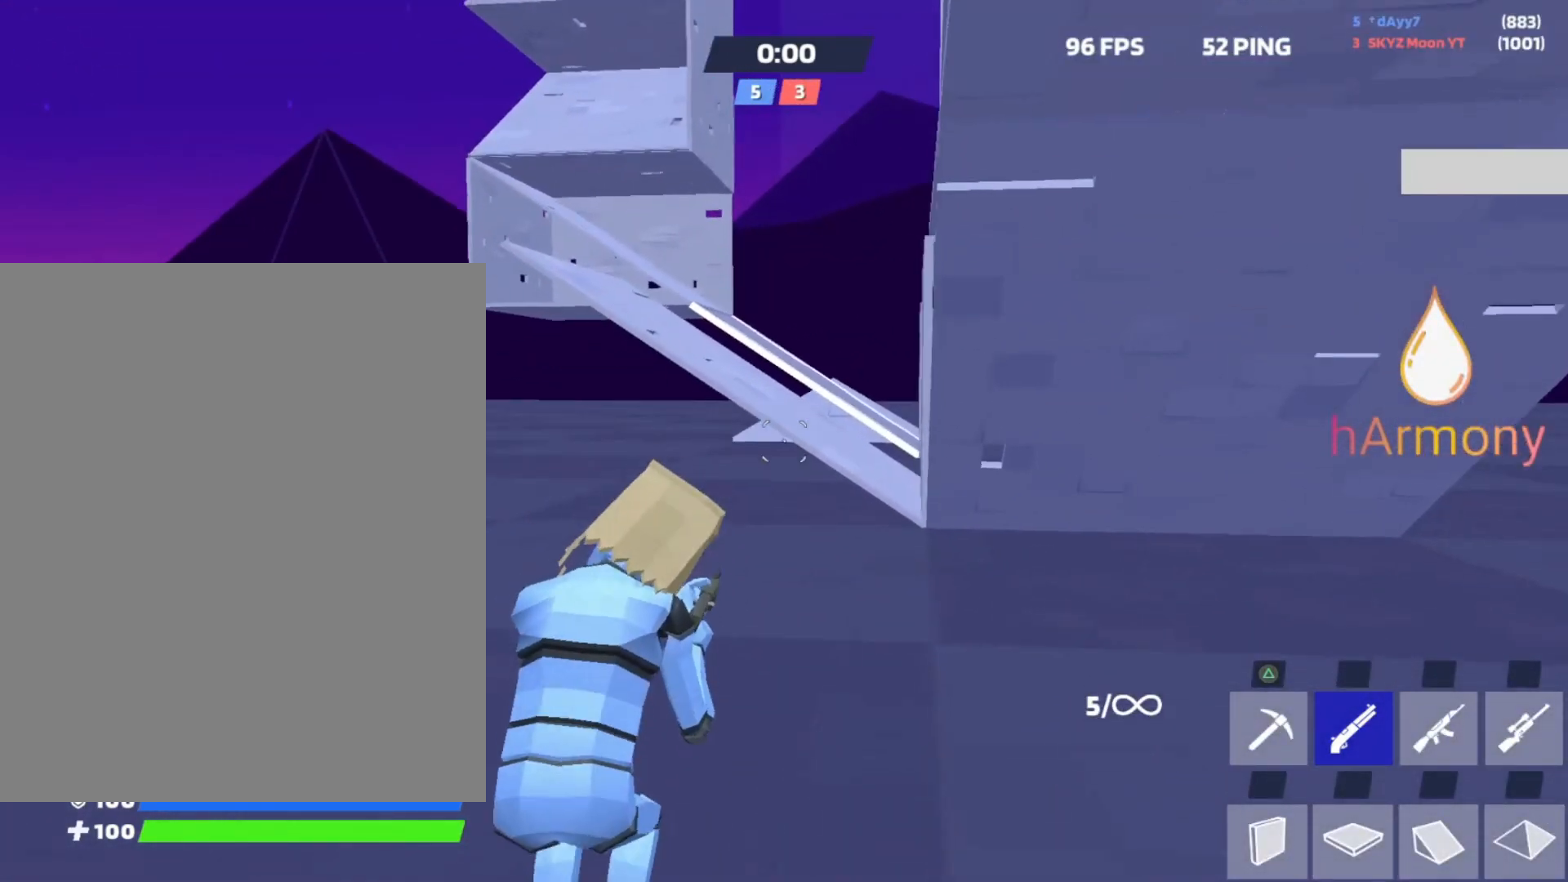
{"buttons": ["L3"], "left_stick": "up", "right_stick": "center", "events": [[167, "TRIANGLE", "down"], [233, "TRIANGLE", "up"], [483, "L3", "down"]]}
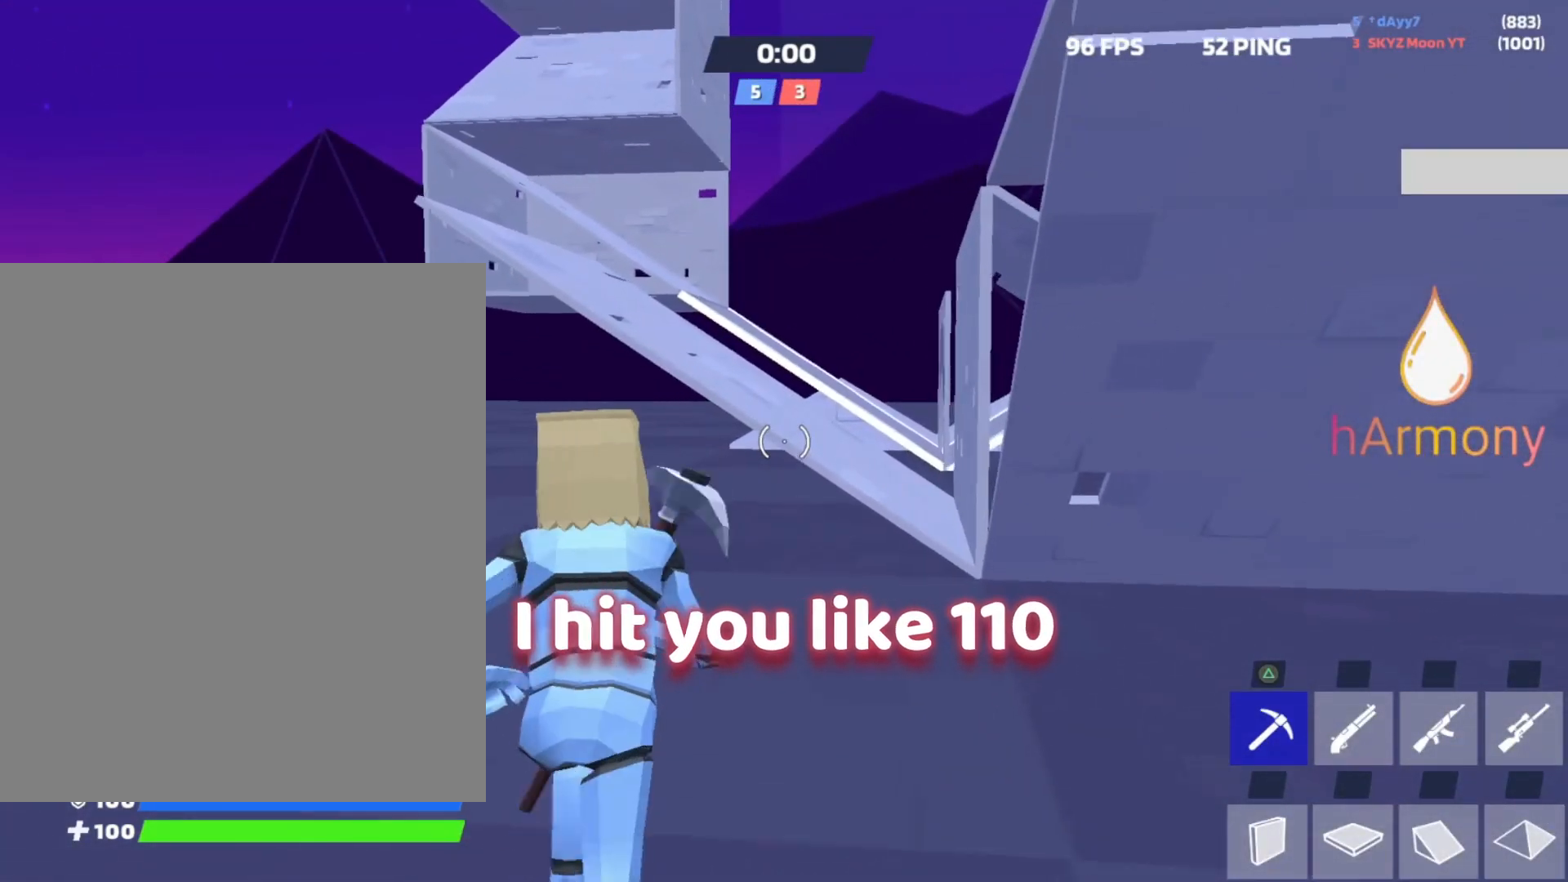
{"buttons": ["L3"], "left_stick": "up", "right_stick": "center", "events": [[50, "TRIANGLE", "down"], [67, "L3", "up"], [133, "L3", "down"], [133, "TRIANGLE", "up"], [183, "TRIANGLE", "down"], [267, "TRIANGLE", "up"], [383, "L3", "up"], [383, "TRIANGLE", "down"], [467, "L3", "down"], [467, "TRIANGLE", "up"]]}
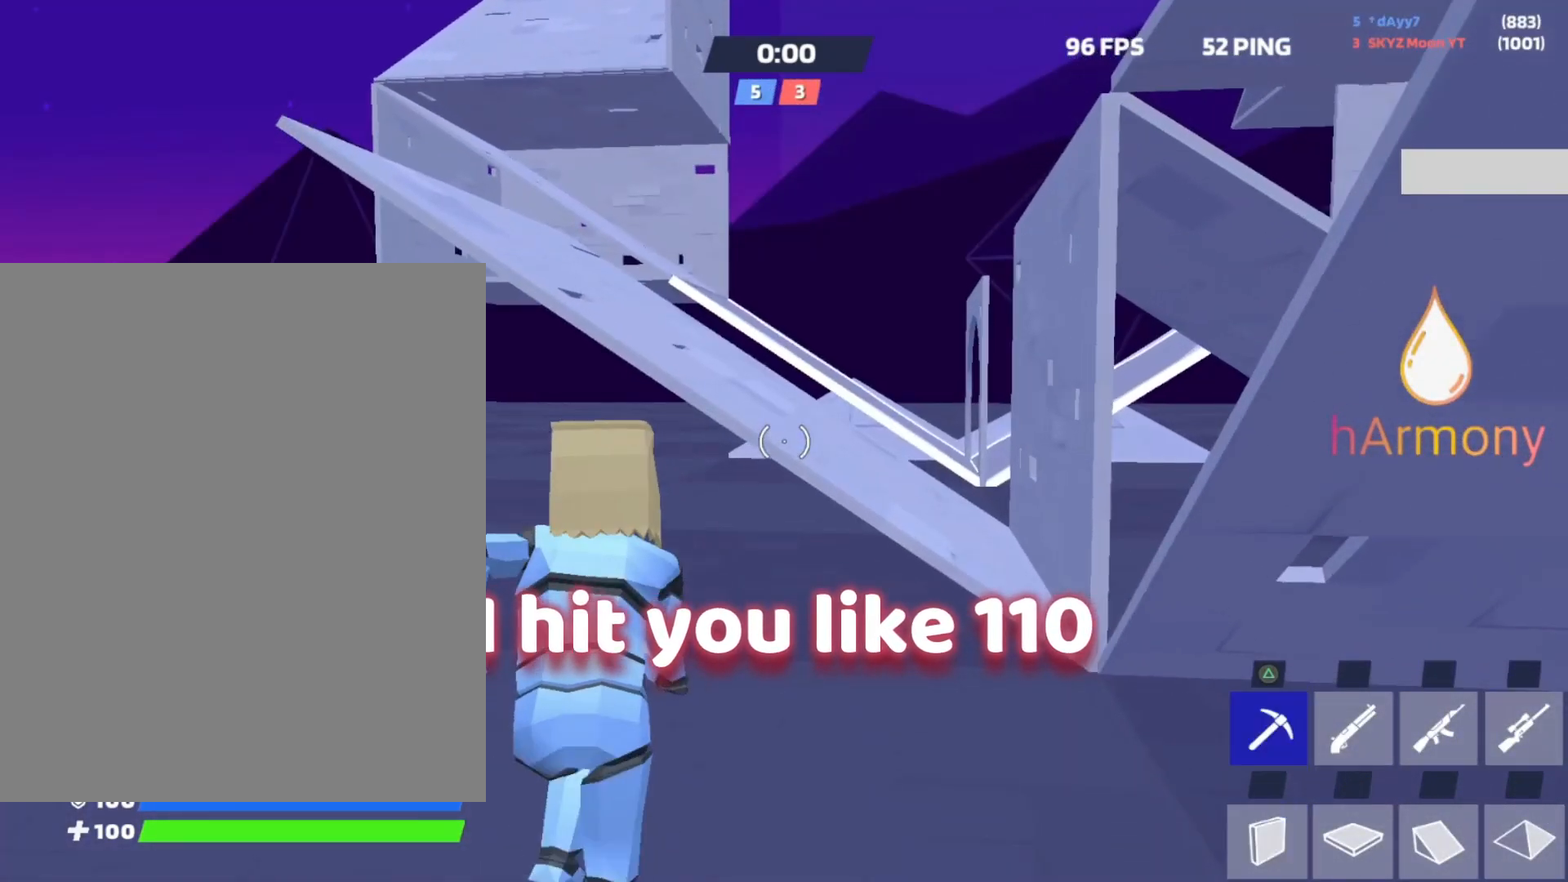
{"buttons": [], "left_stick": "up", "right_stick": "center", "events": [[67, "L3", "up"], [67, "TRIANGLE", "down"], [150, "L3", "down"], [150, "TRIANGLE", "up"], [233, "L3", "up"]]}
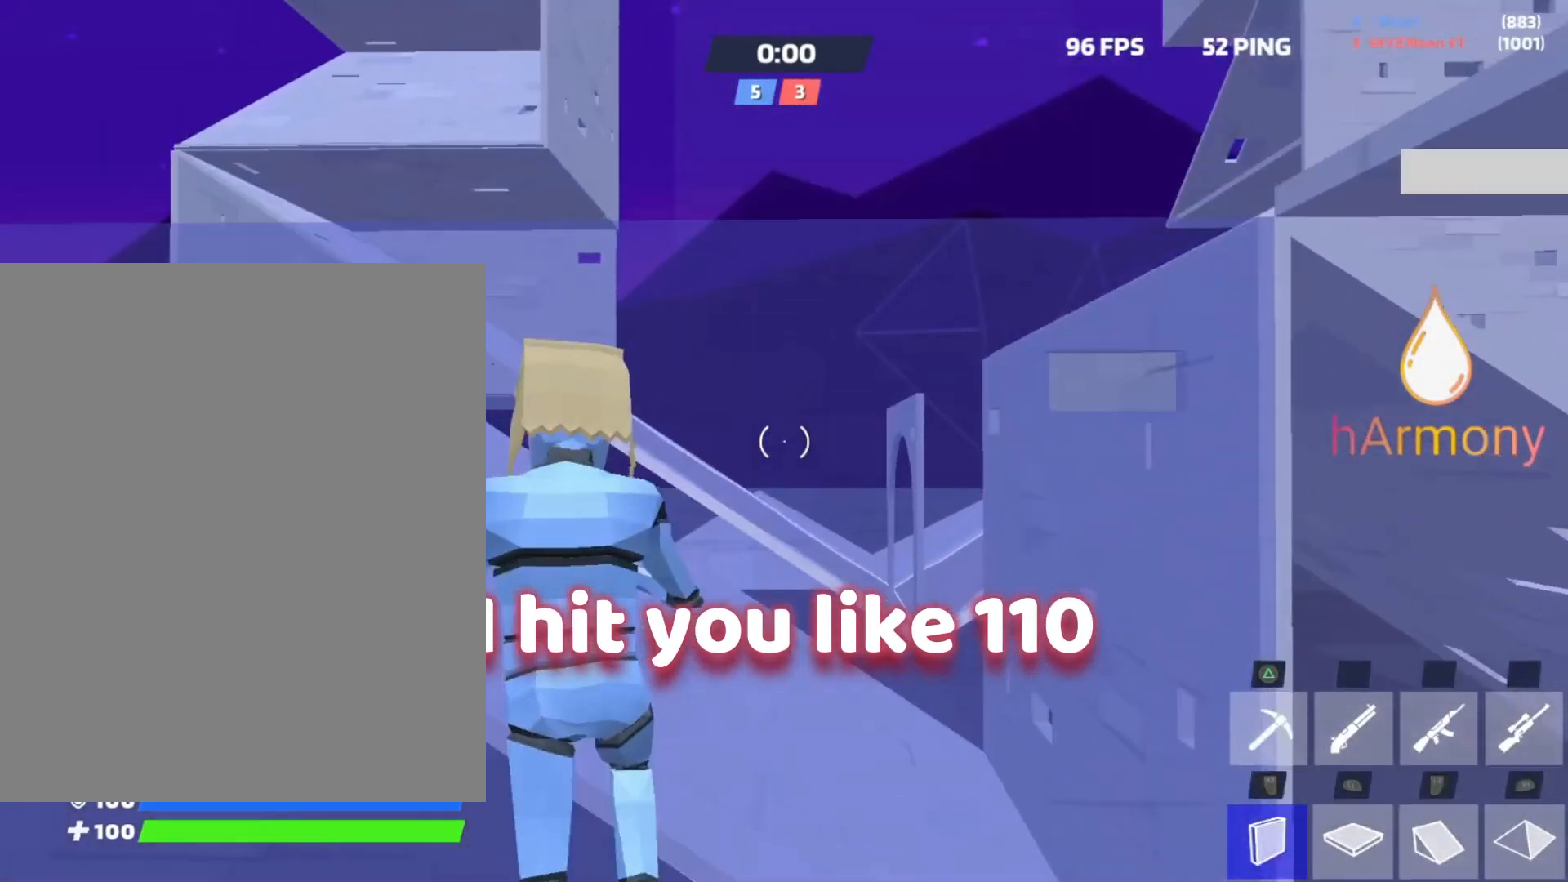
{"buttons": ["TRIANGLE"], "left_stick": "up", "right_stick": "center", "events": [[67, "TRIANGLE", "down"], [167, "TRIANGLE", "up"], [233, "L3", "down"], [317, "L3", "up"], [317, "TRIANGLE", "down"], [400, "L3", "down"], [417, "TRIANGLE", "up"], [483, "L3", "up"], [500, "TRIANGLE", "down"]]}
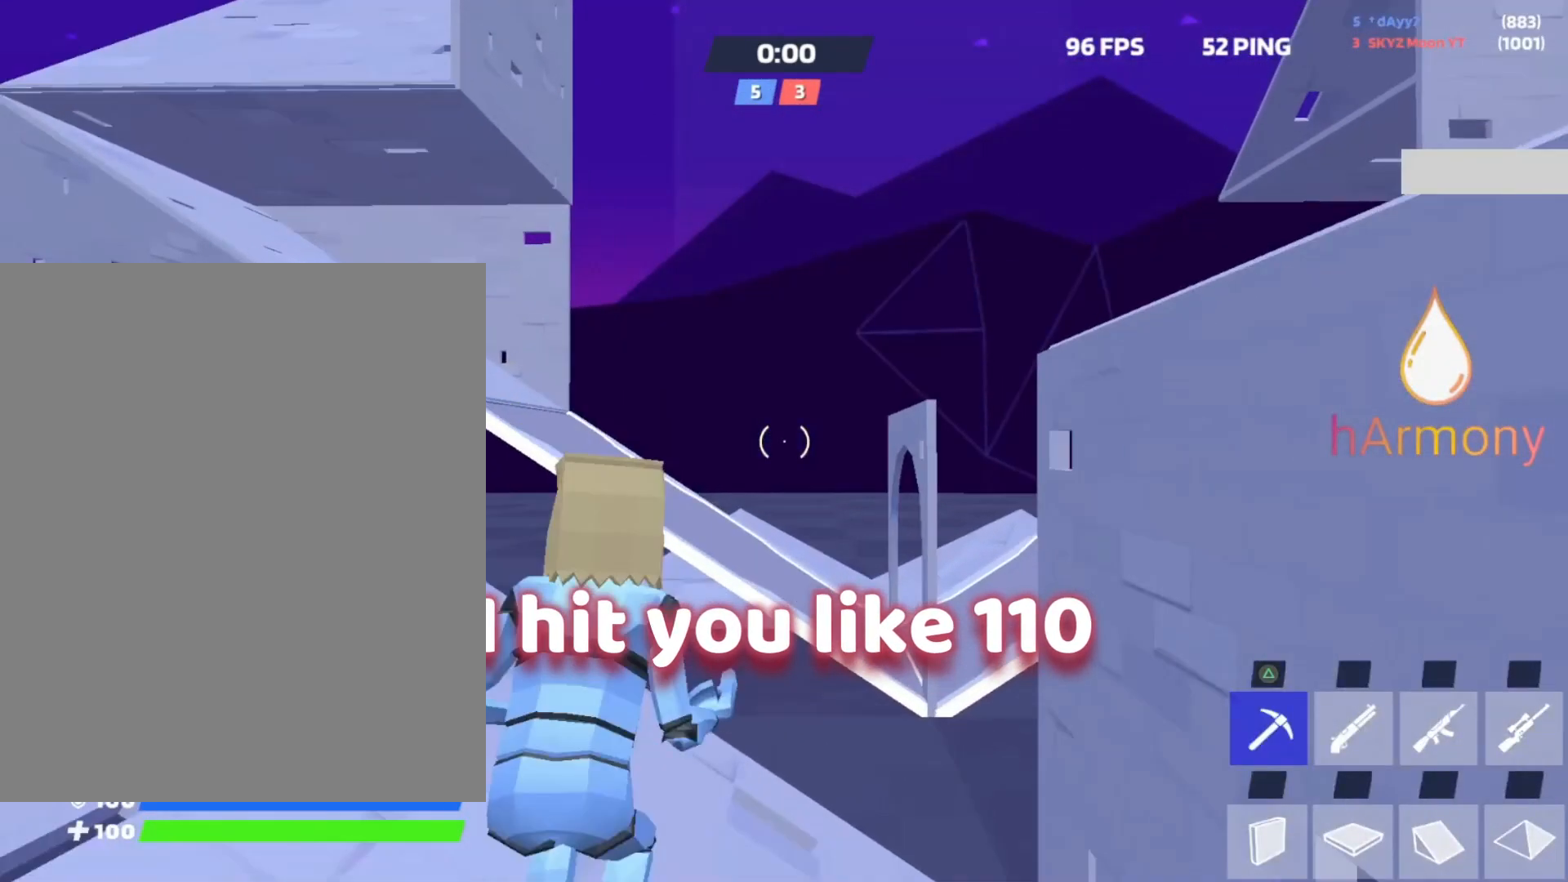
{"buttons": ["TRIANGLE"], "left_stick": "up-left", "right_stick": "center", "events": [[50, "L3", "down"], [67, "TRIANGLE", "up"], [150, "L3", "up"], [150, "TRIANGLE", "down"], [217, "L3", "down"], [233, "TRIANGLE", "up"], [267, "L3", "up"], [300, "TRIANGLE", "down"], [333, "left_stick", "up-left"], [350, "L3", "down"], [400, "TRIANGLE", "up"], [467, "L3", "up"], [467, "TRIANGLE", "down"]]}
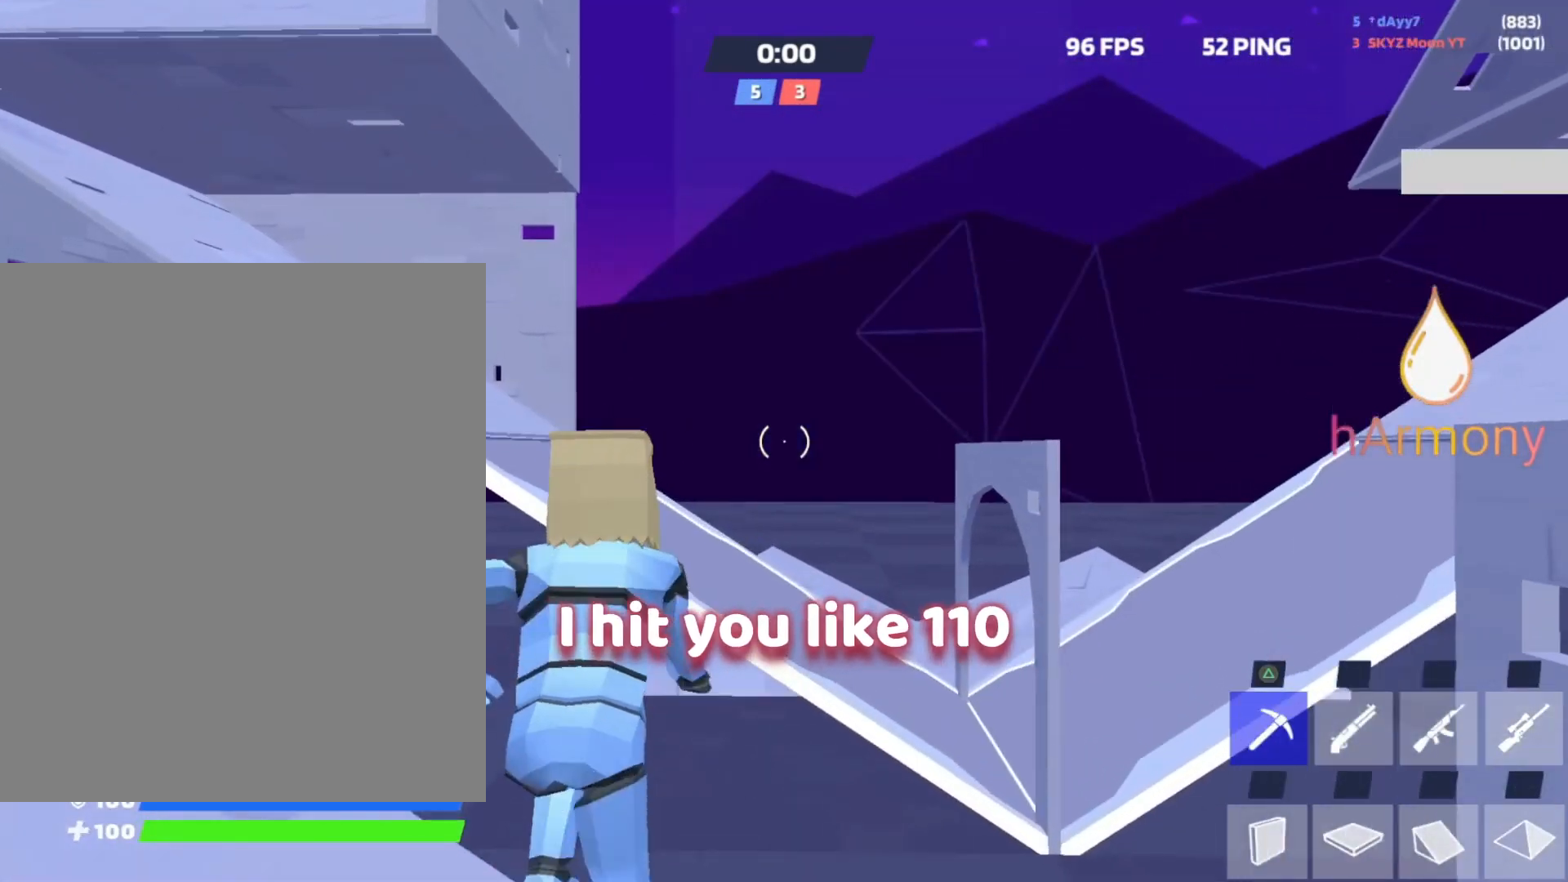
{"buttons": ["TRIANGLE"], "left_stick": "up", "right_stick": "center", "events": [[17, "L3", "down"], [50, "TRIANGLE", "up"], [100, "left_stick", "up"], [133, "L3", "up"], [150, "TRIANGLE", "down"], [217, "L3", "down"], [217, "TRIANGLE", "up"], [300, "TRIANGLE", "down"], [317, "L3", "up"], [383, "TRIANGLE", "up"], [400, "L3", "down"], [433, "TRIANGLE", "down"], [483, "L3", "up"]]}
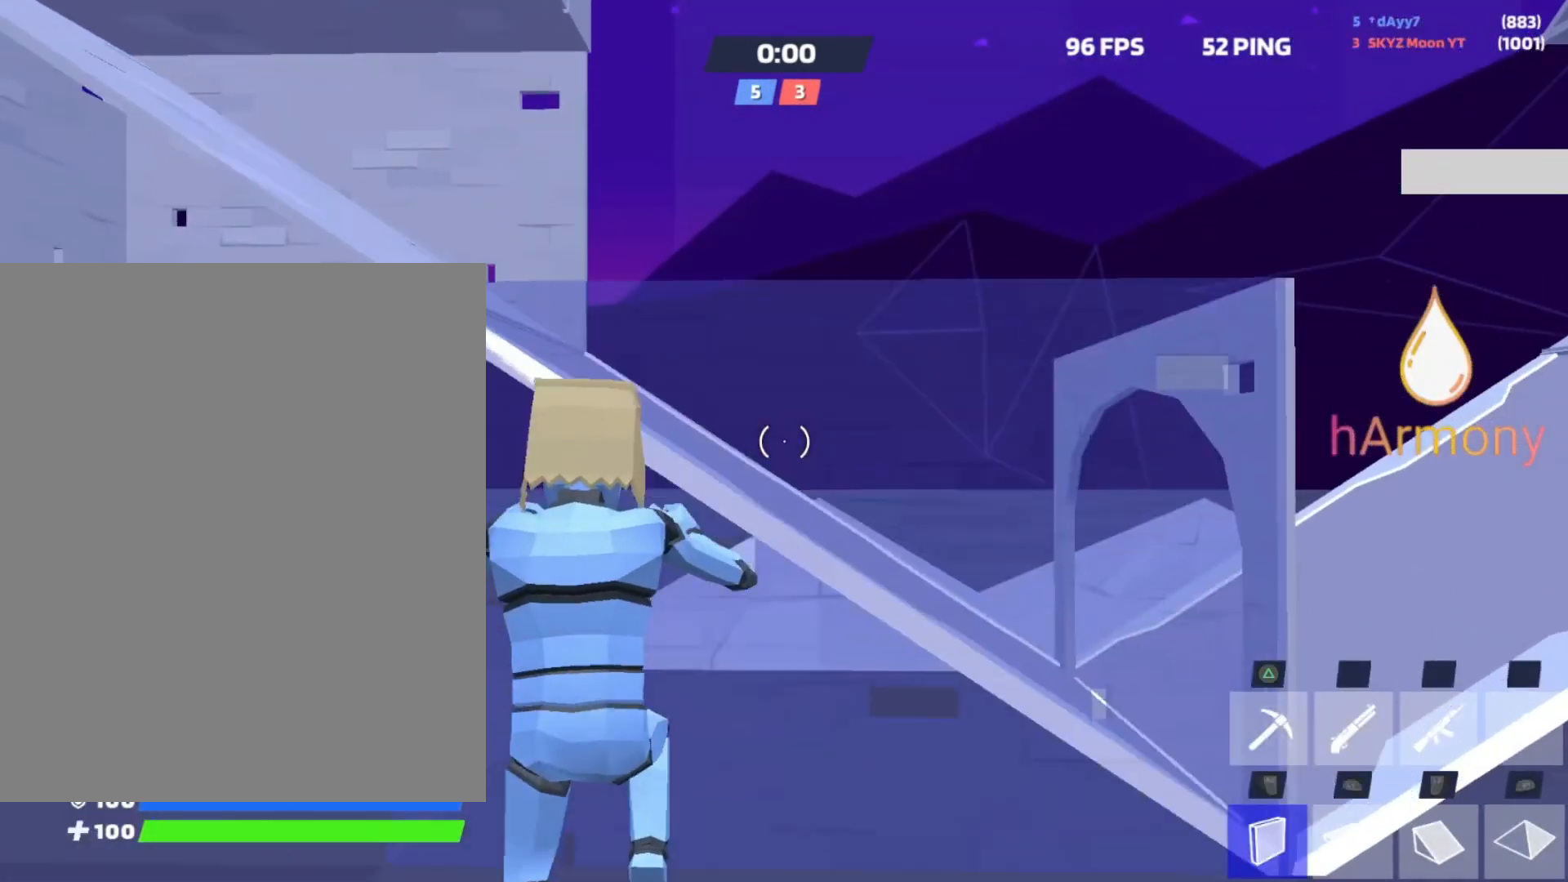
{"buttons": [], "left_stick": "left", "right_stick": "center", "events": [[50, "TRIANGLE", "up"], [67, "L3", "down"], [167, "TRIANGLE", "down"], [183, "L3", "up"], [217, "left_stick", "up-right"], [267, "TRIANGLE", "up"], [450, "left_stick", "left"]]}
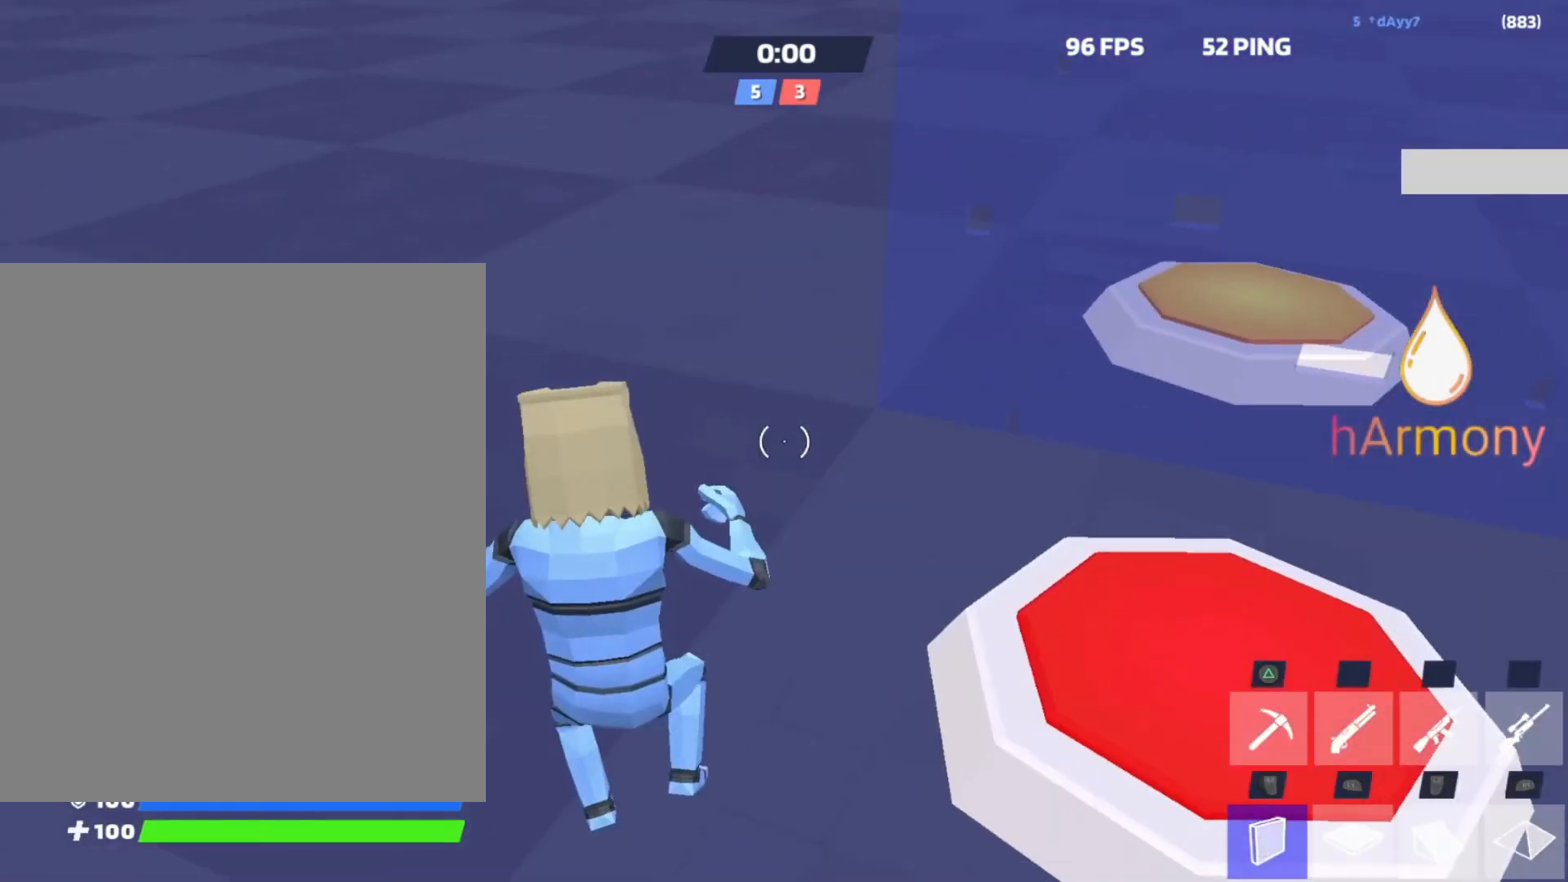
{"buttons": [], "left_stick": "center", "right_stick": "center", "events": [[100, "left_stick", "center"]]}
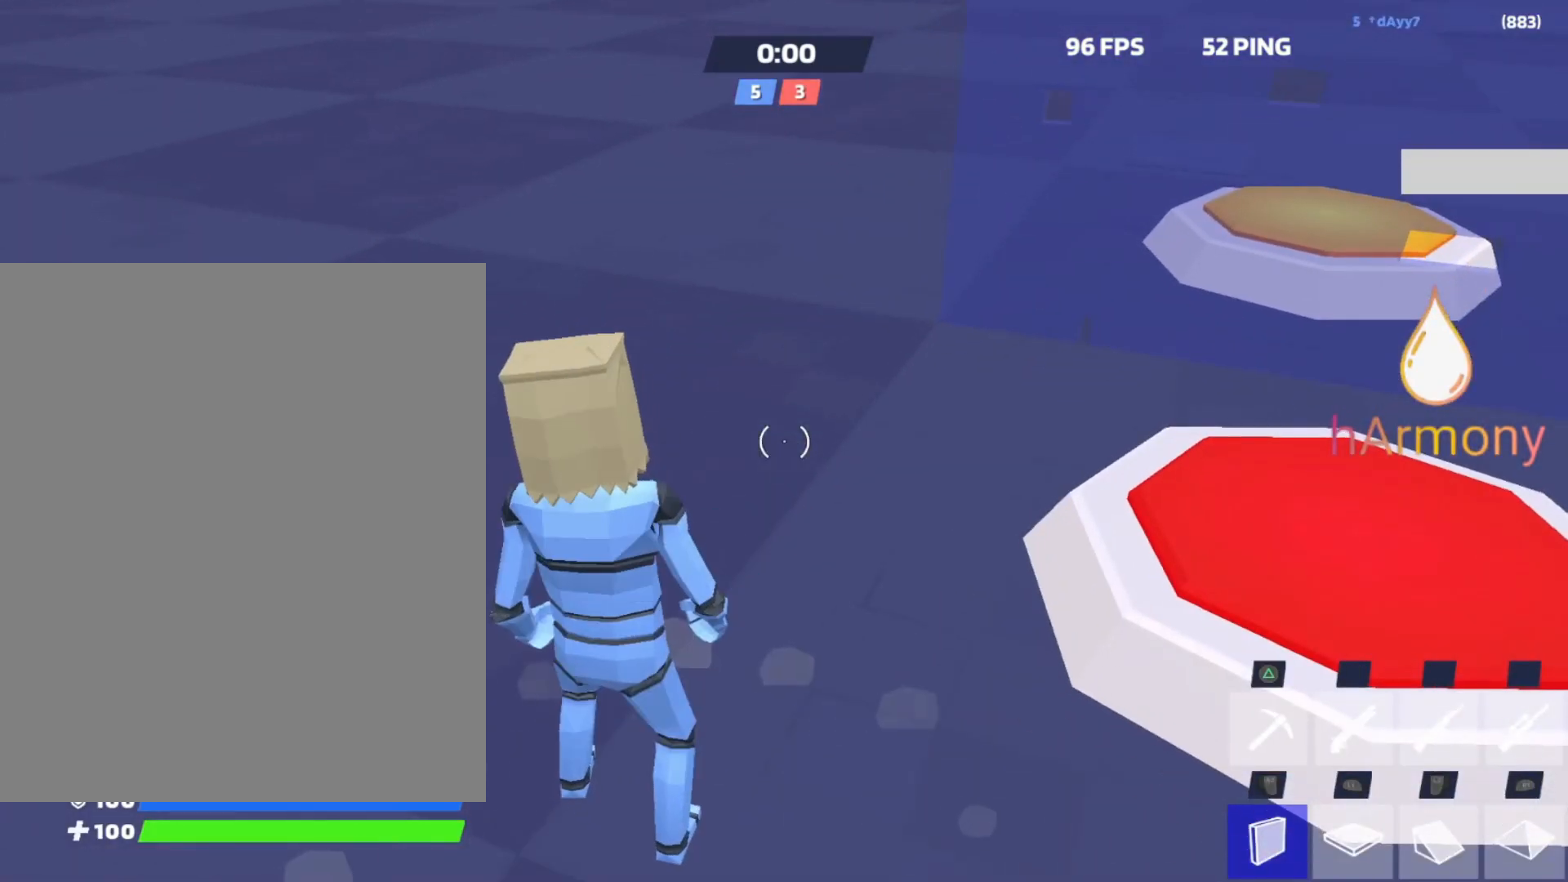
{"buttons": [], "left_stick": "center", "right_stick": "center", "events": []}
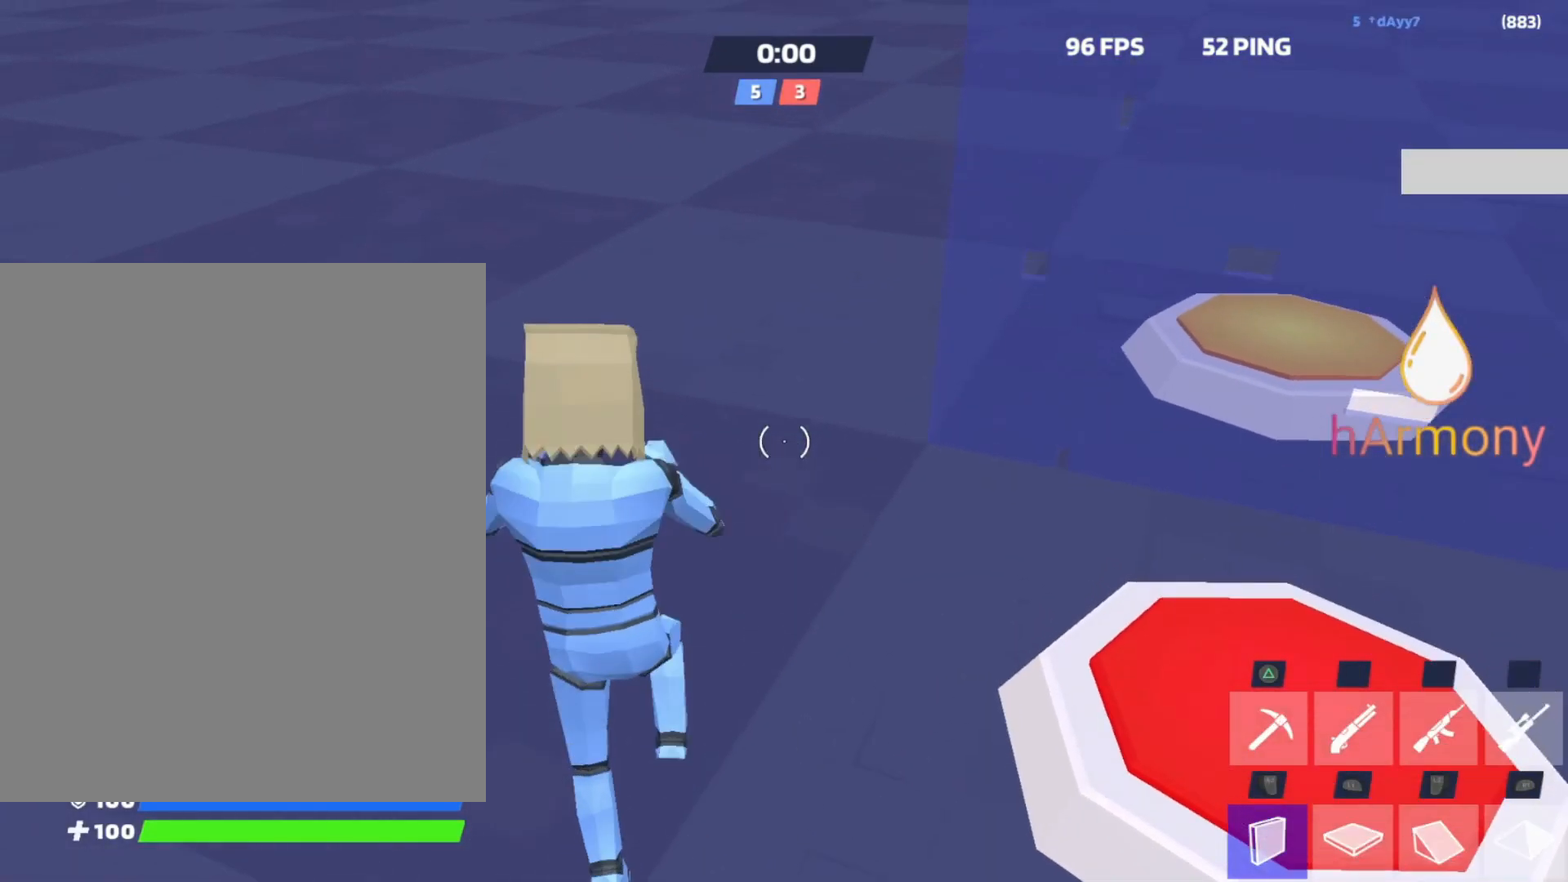
{"buttons": [], "left_stick": "center", "right_stick": "center", "events": []}